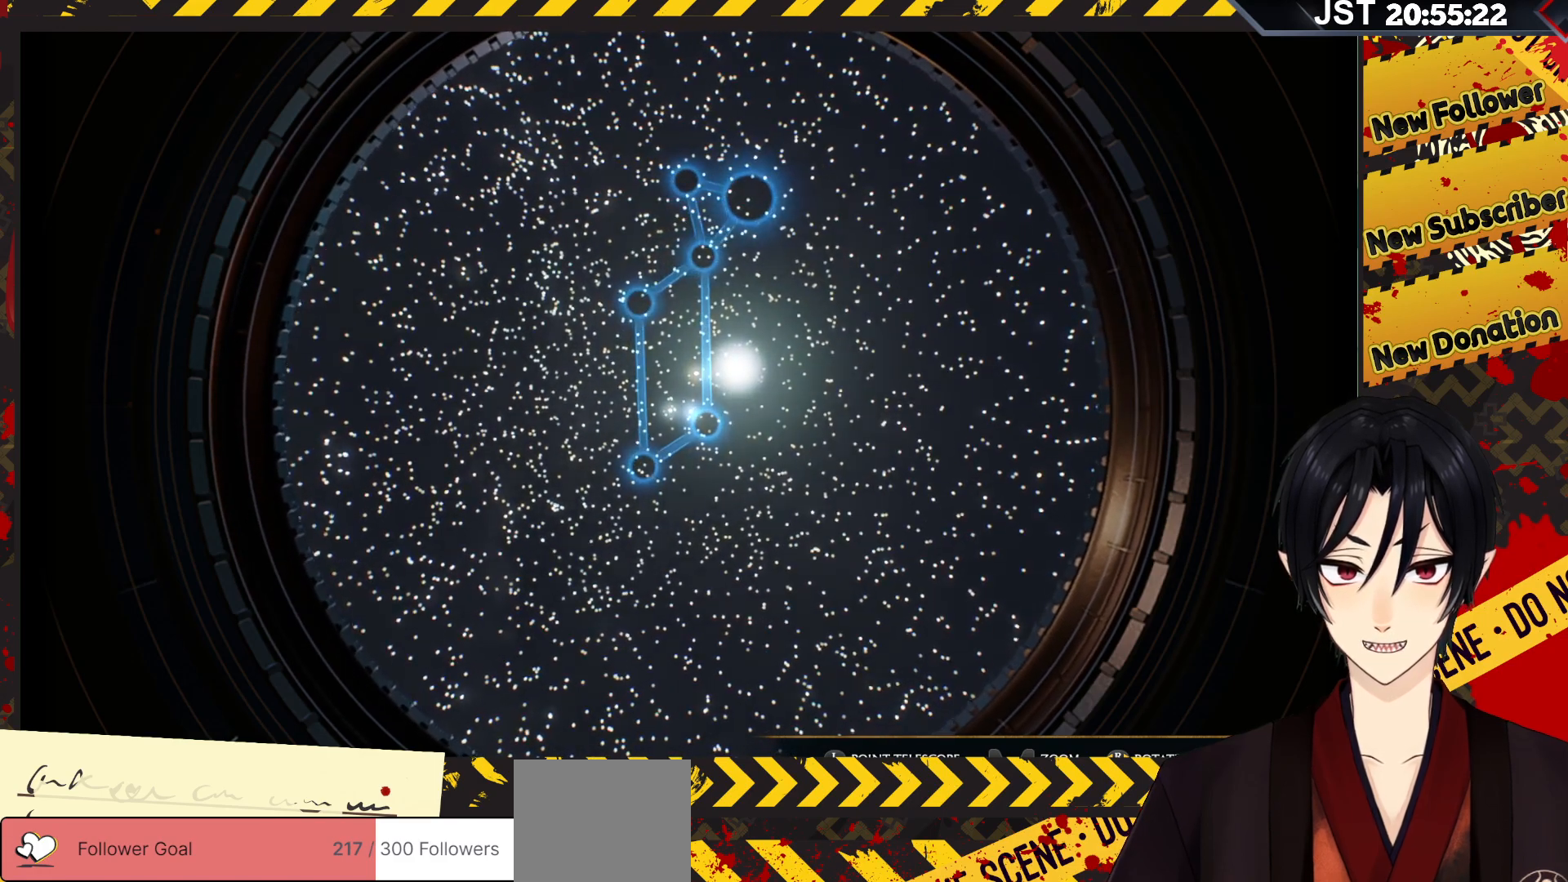
Gameplay with a controller (Xbox layout); each line is a JSON object with the inputs held at the frame after it. "events" lists button and stick changes between this image and that frame as [ms after this image, input, new state], when the widget could be followed in between.
{"buttons": [], "left_stick": "center", "right_stick": "right", "events": []}
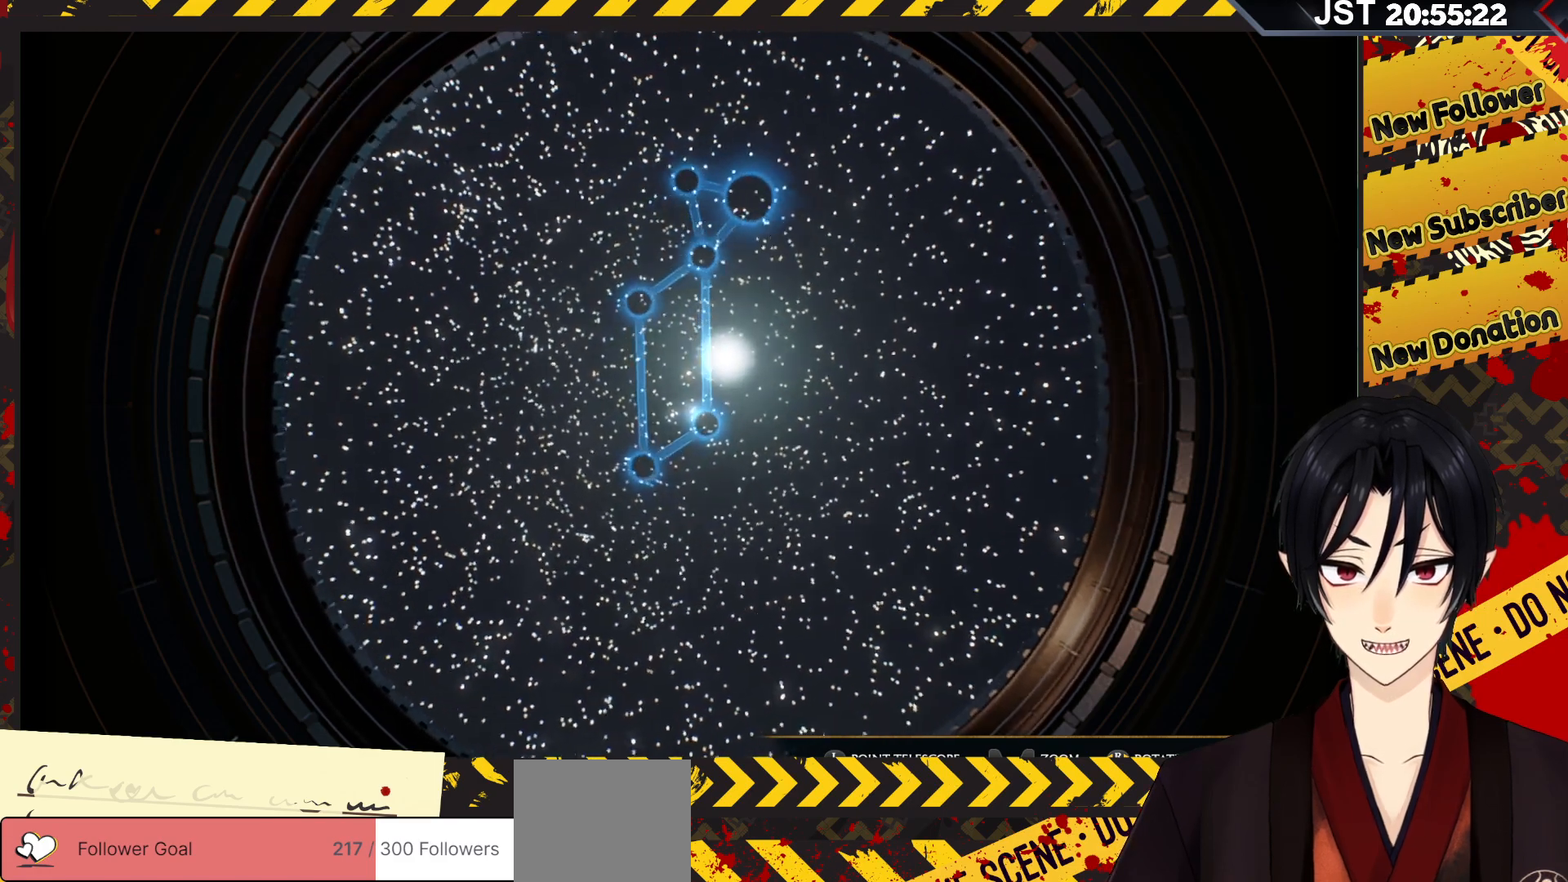
{"buttons": [], "left_stick": "center", "right_stick": "right", "events": []}
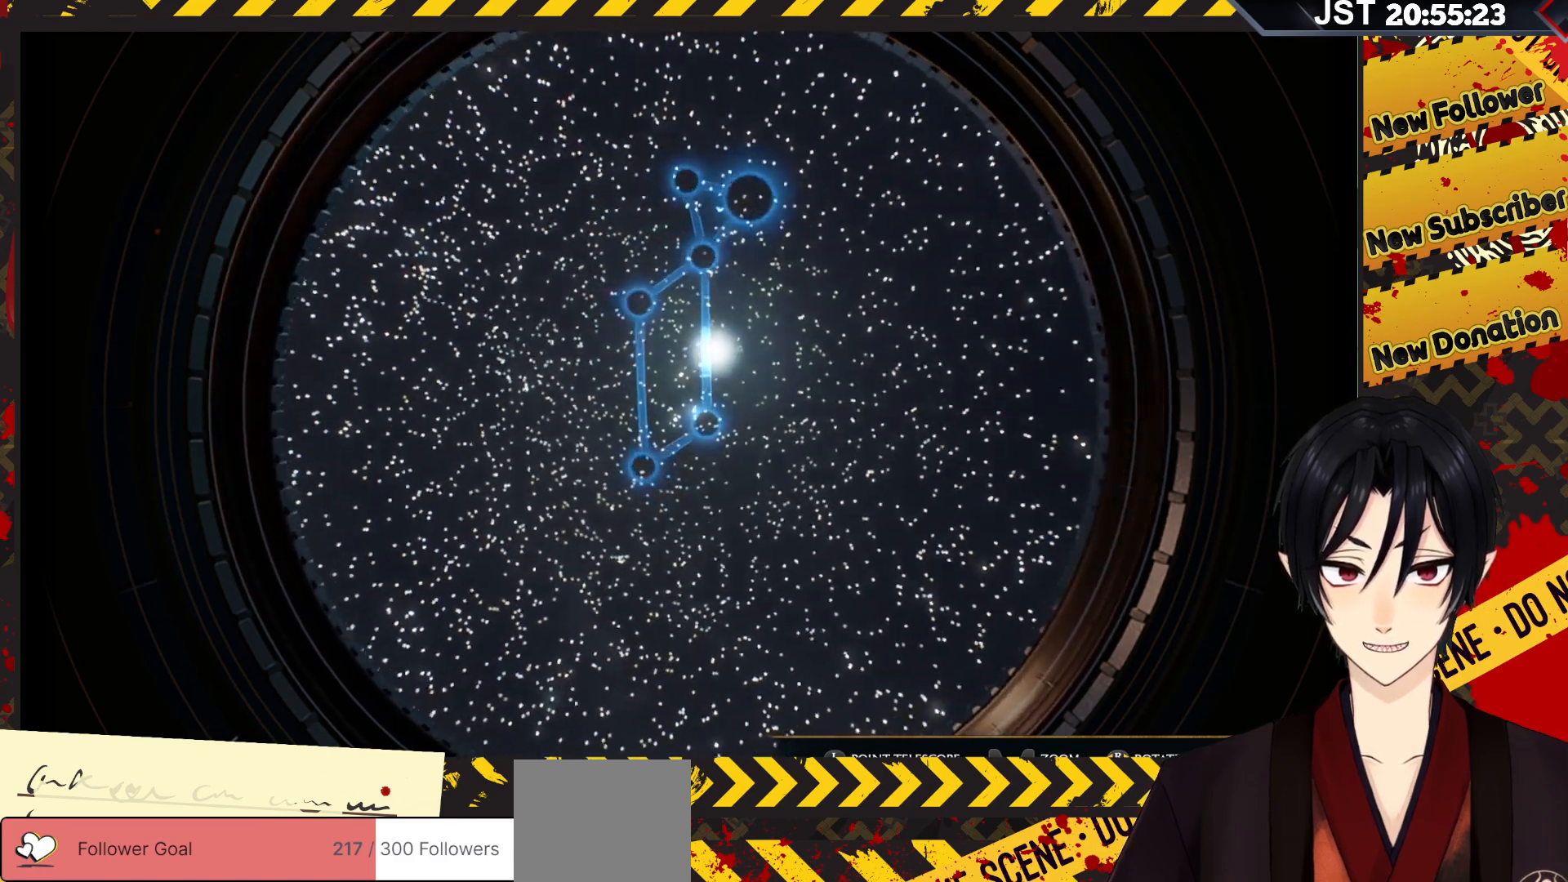
{"buttons": [], "left_stick": "center", "right_stick": "right", "events": []}
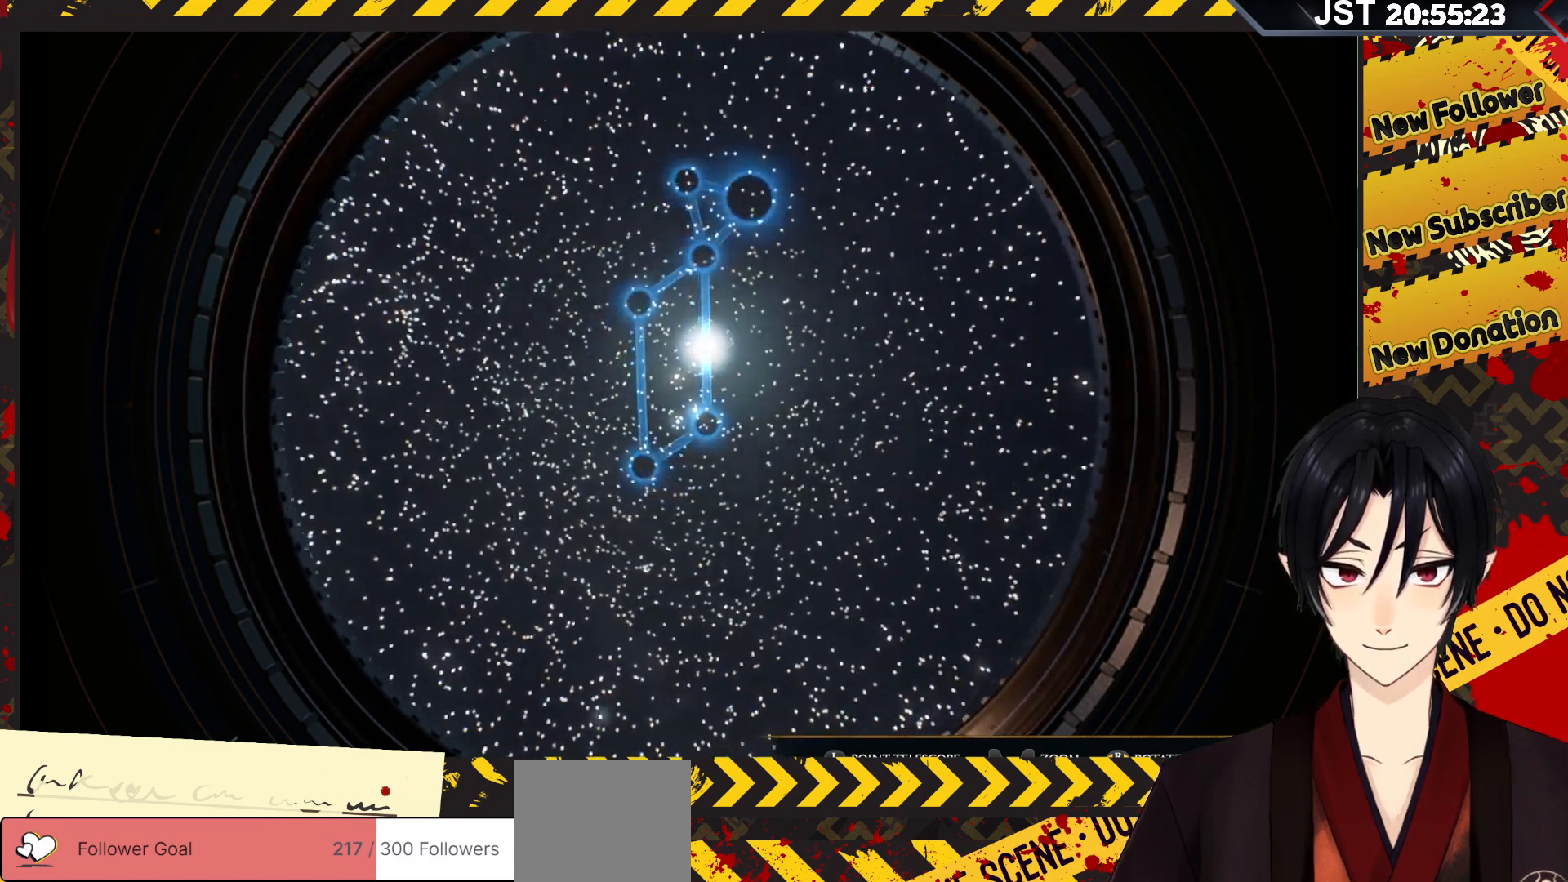
{"buttons": [], "left_stick": "down", "right_stick": "center", "events": [[267, "left_stick", "down"], [400, "right_stick", "center"]]}
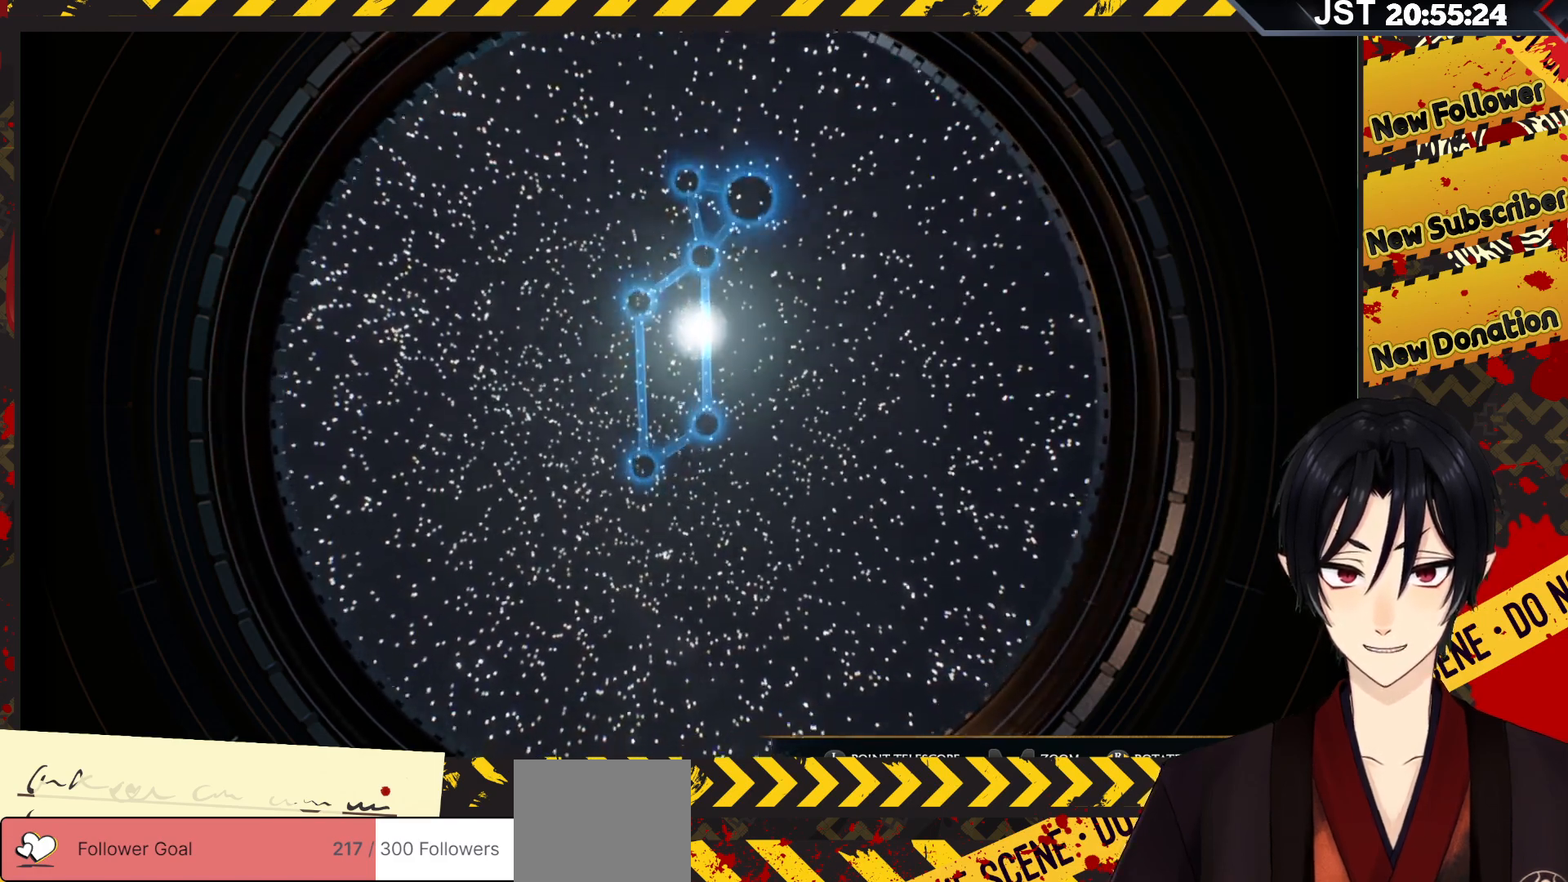
{"buttons": [], "left_stick": "down", "right_stick": "center", "events": []}
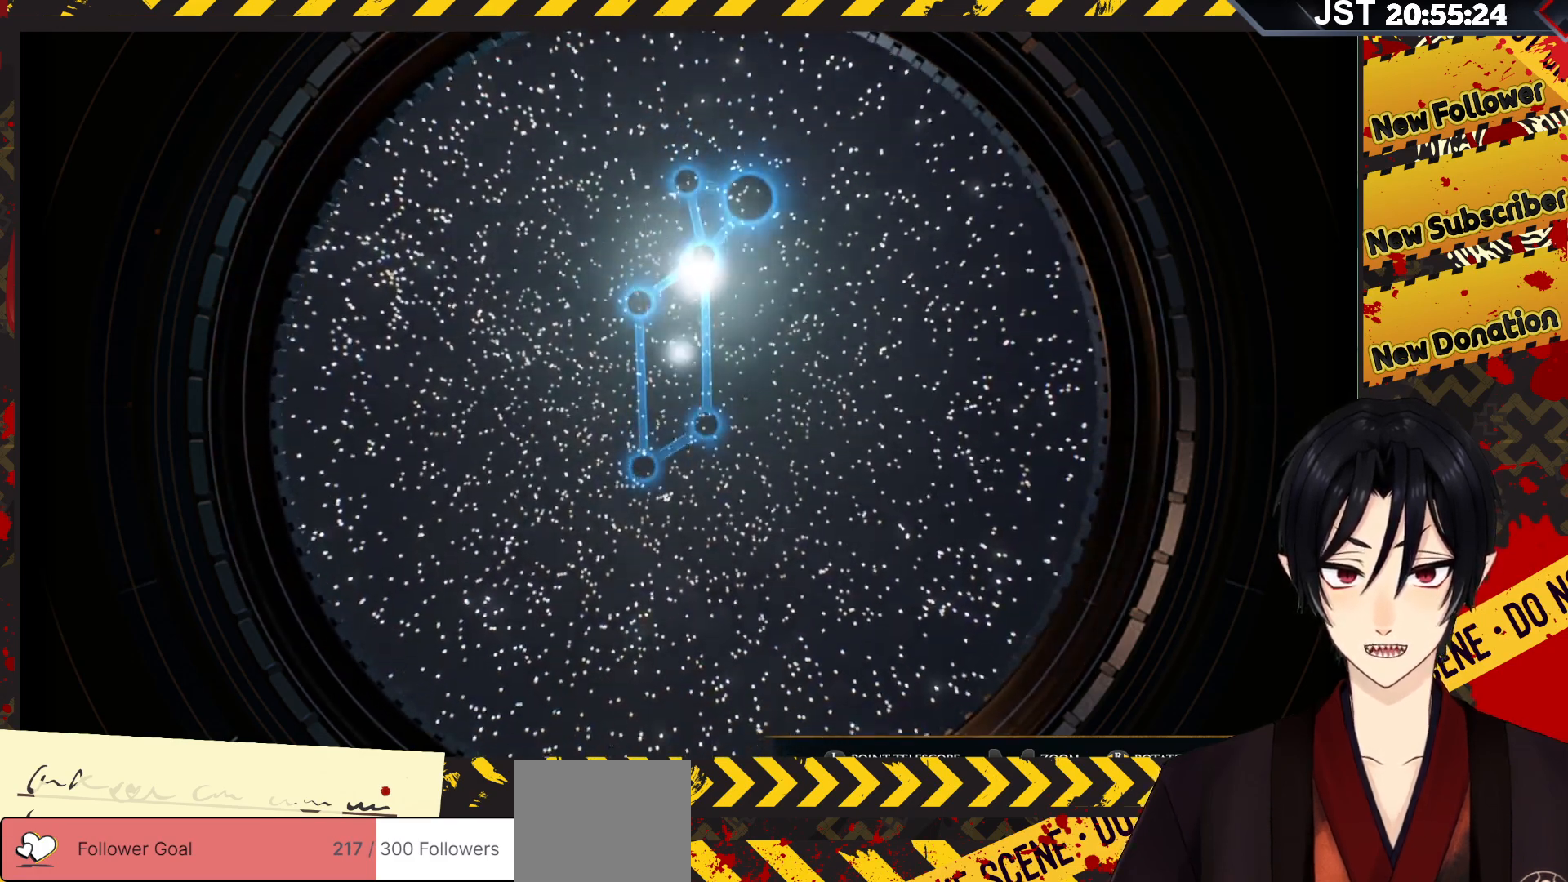
{"buttons": [], "left_stick": "down", "right_stick": "center", "events": []}
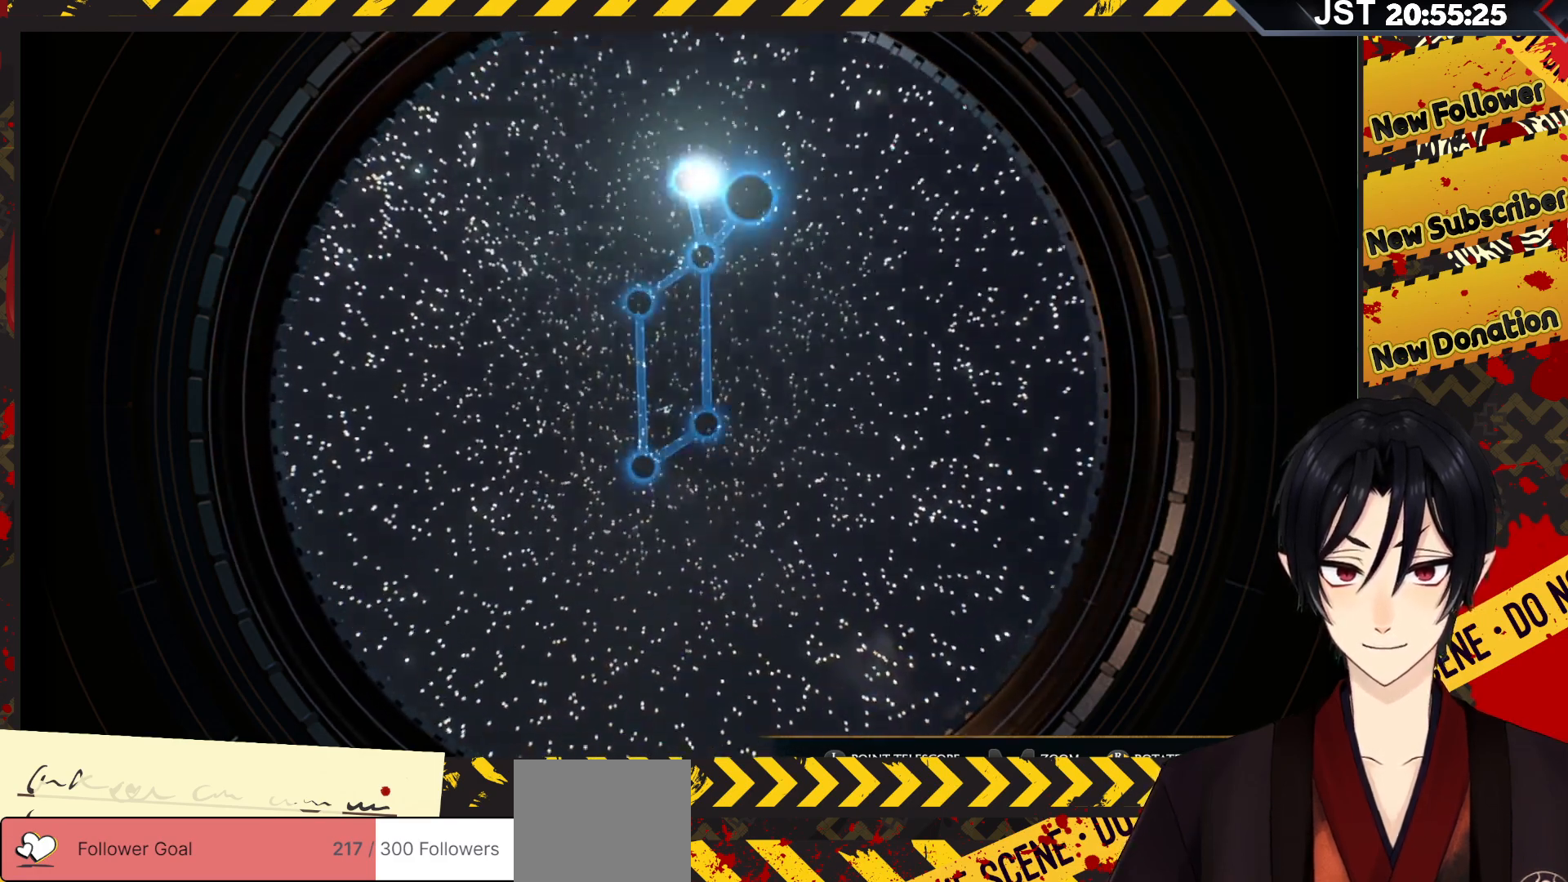
{"buttons": [], "left_stick": "down-right", "right_stick": "center", "events": [[500, "left_stick", "down-right"]]}
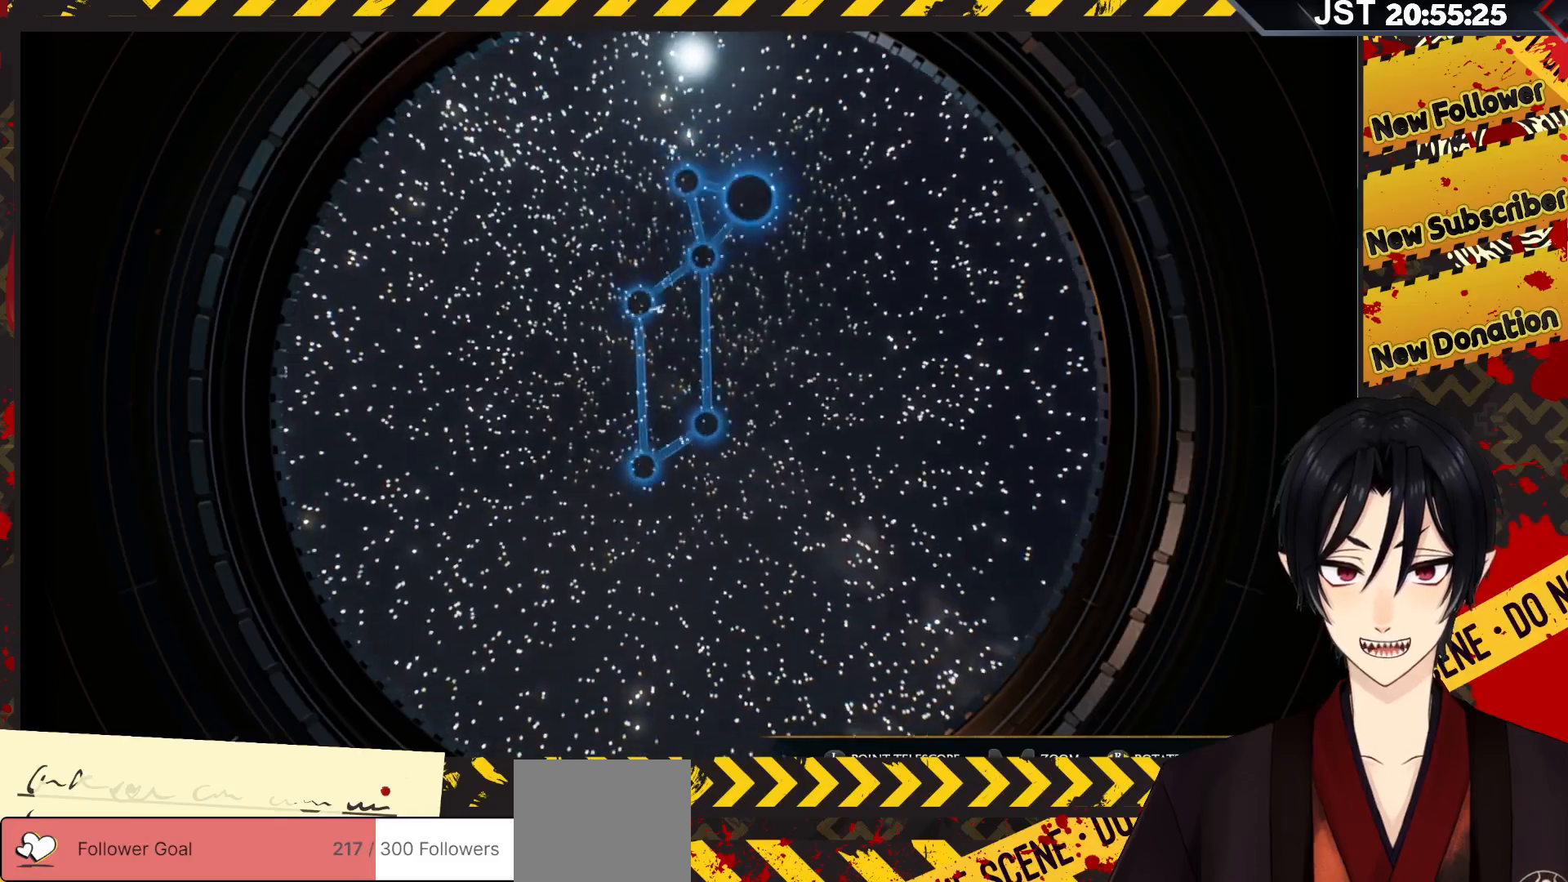
{"buttons": [], "left_stick": "down-right", "right_stick": "center", "events": []}
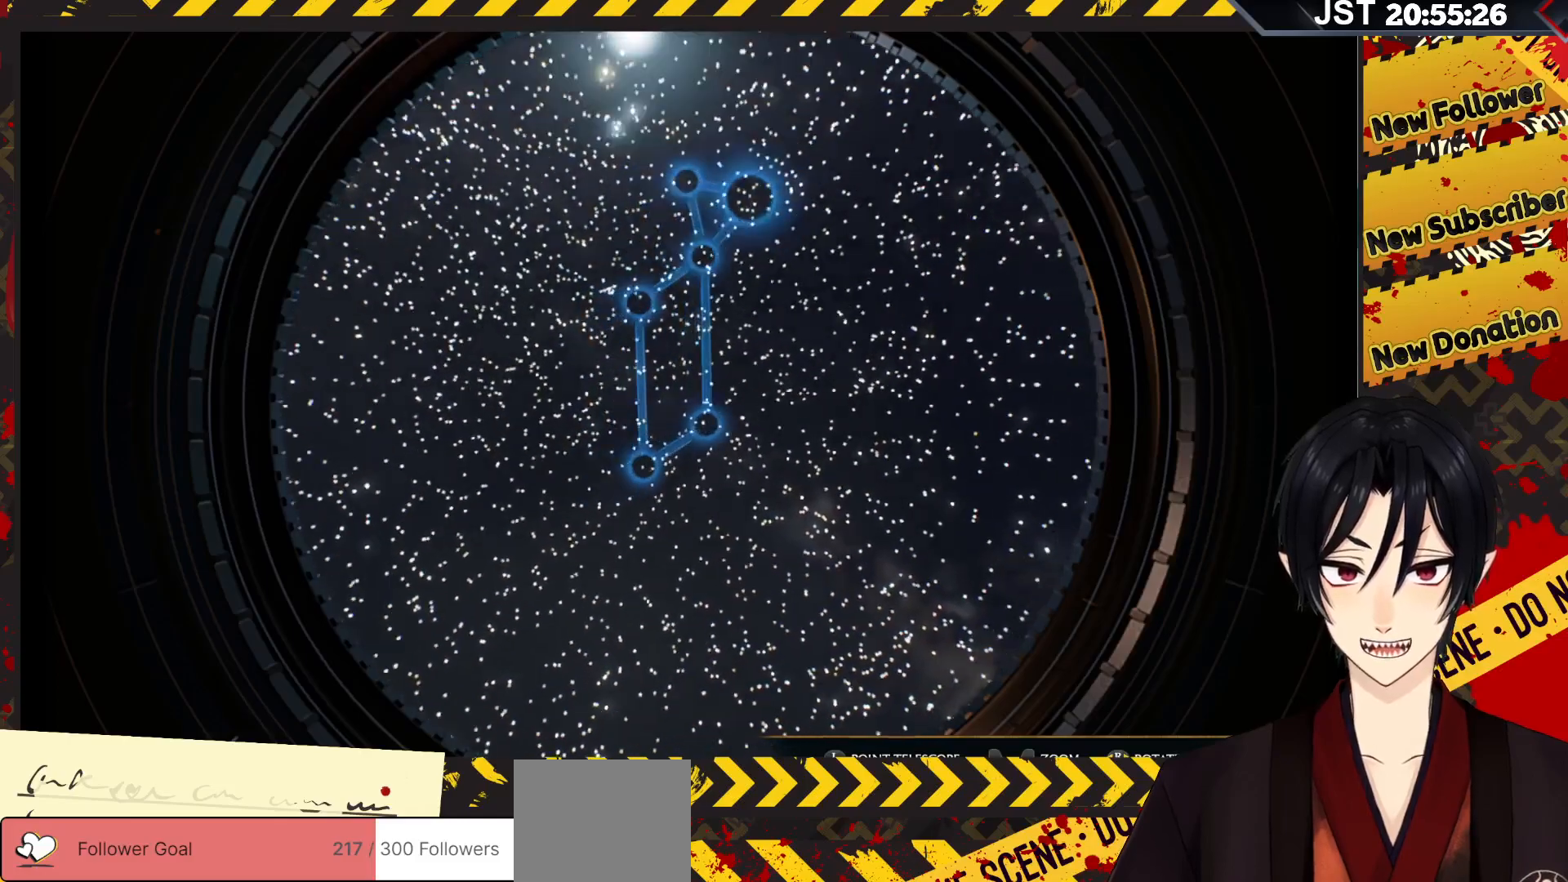
{"buttons": [], "left_stick": "right", "right_stick": "center", "events": [[417, "left_stick", "right"]]}
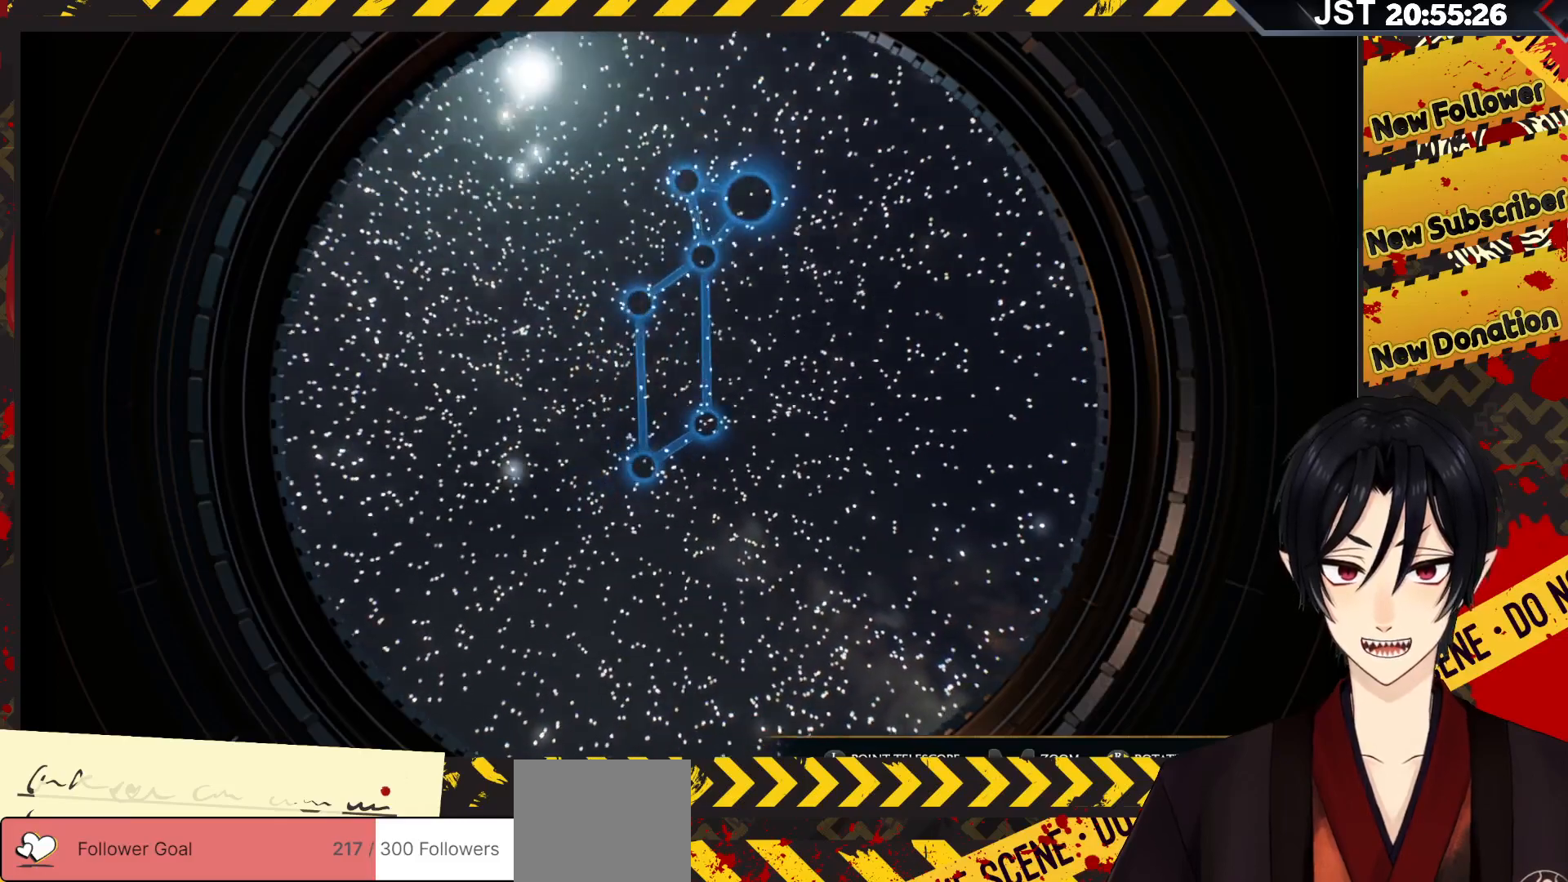
{"buttons": [], "left_stick": "up-left", "right_stick": "center", "events": [[183, "left_stick", "up-right"], [350, "left_stick", "up"], [450, "left_stick", "up-left"]]}
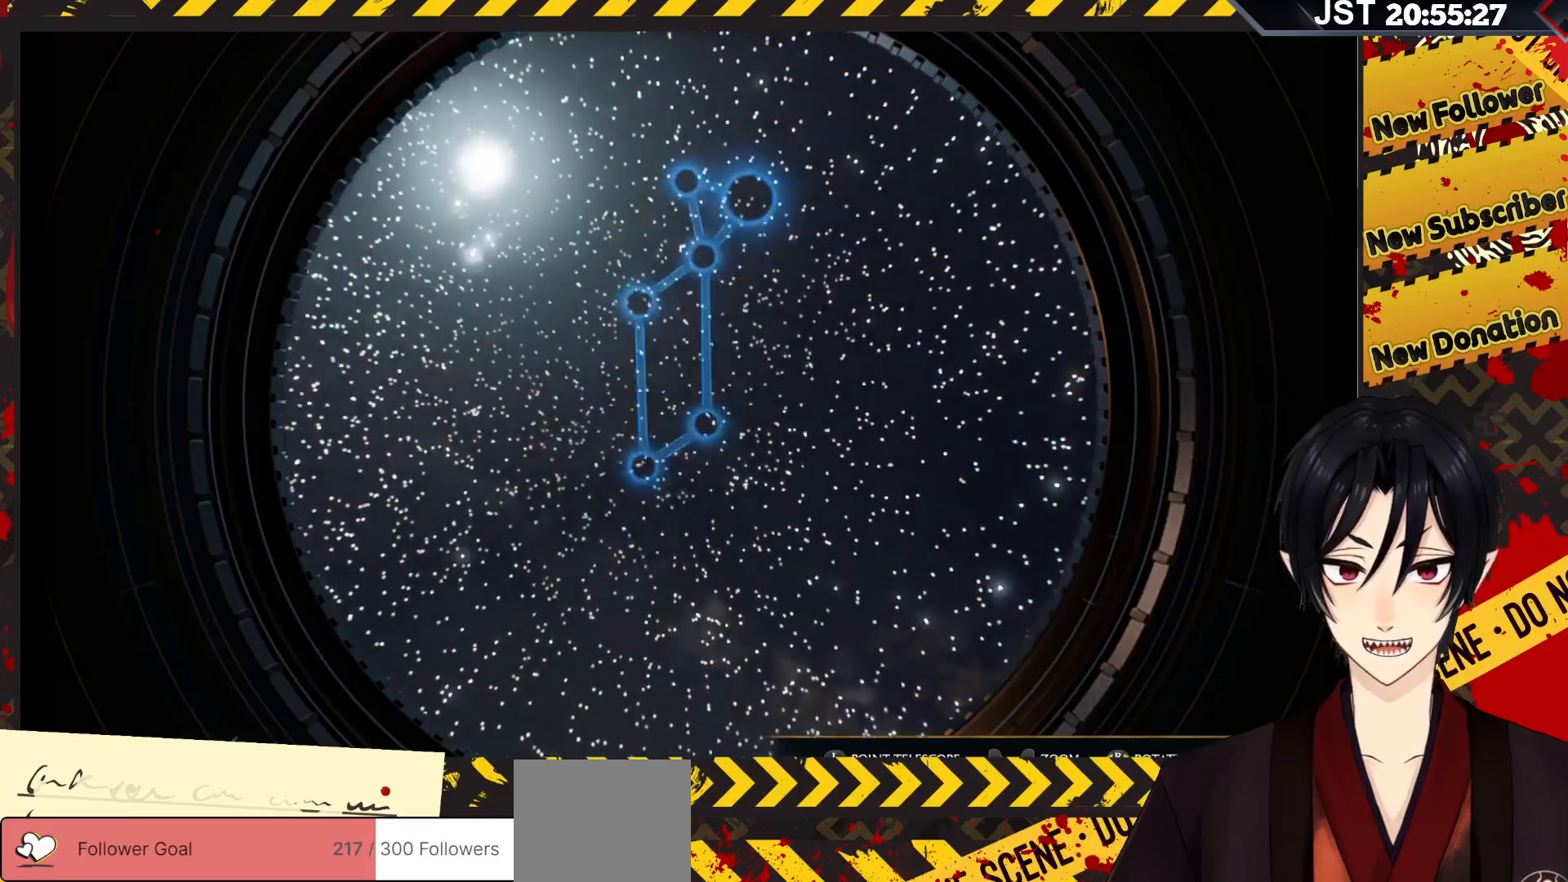
{"buttons": [], "left_stick": "left", "right_stick": "center", "events": [[33, "left_stick", "left"]]}
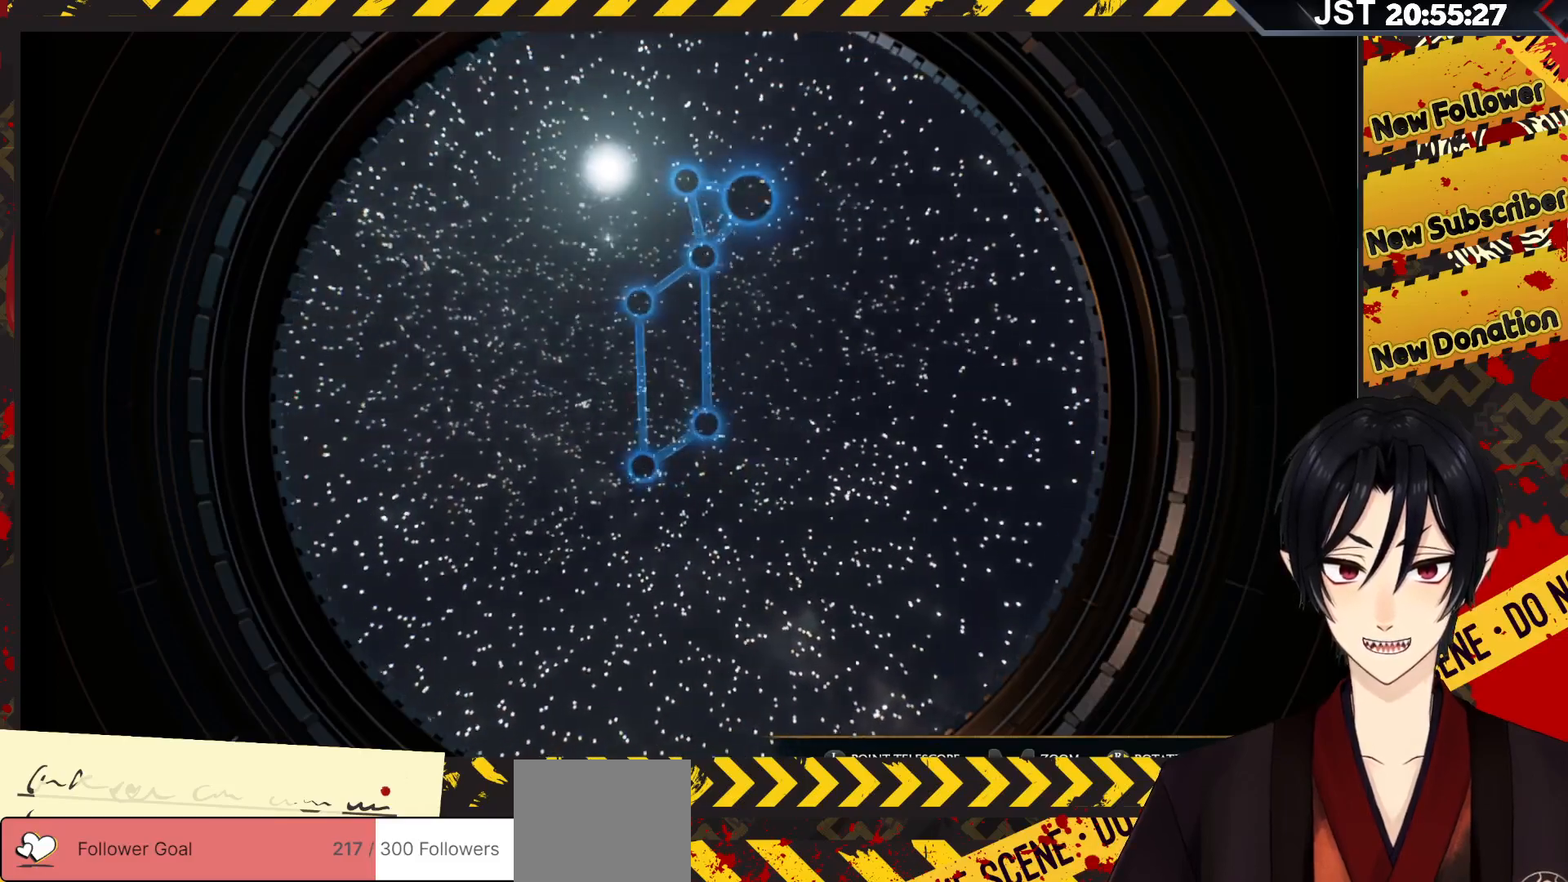
{"buttons": [], "left_stick": "left", "right_stick": "center", "events": [[400, "left_stick", "center"], [483, "left_stick", "left"]]}
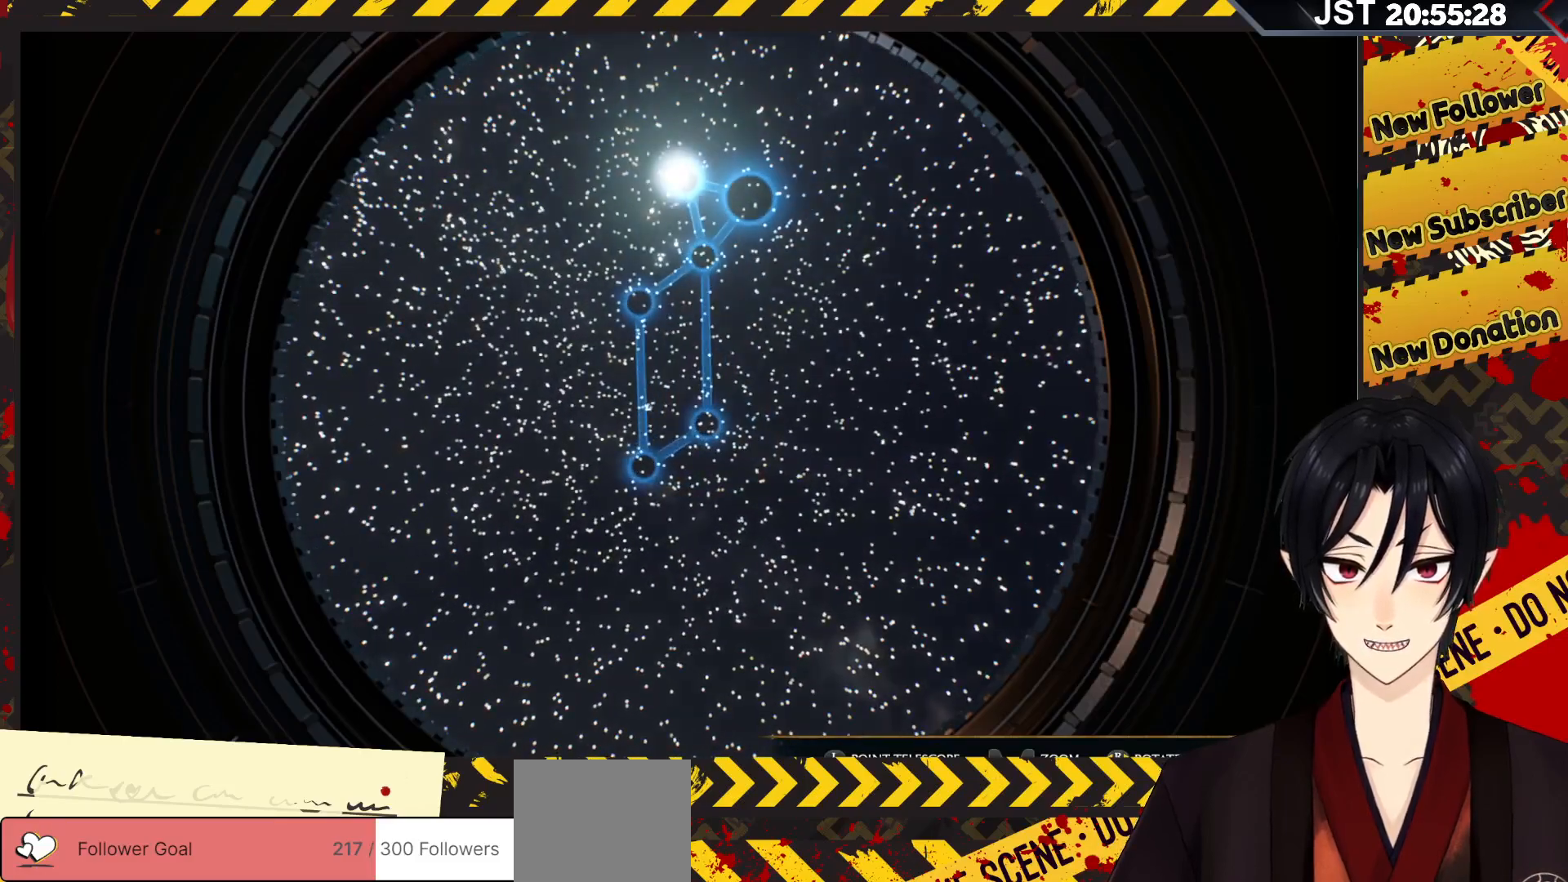
{"buttons": [], "left_stick": "center", "right_stick": "center", "events": [[333, "left_stick", "center"]]}
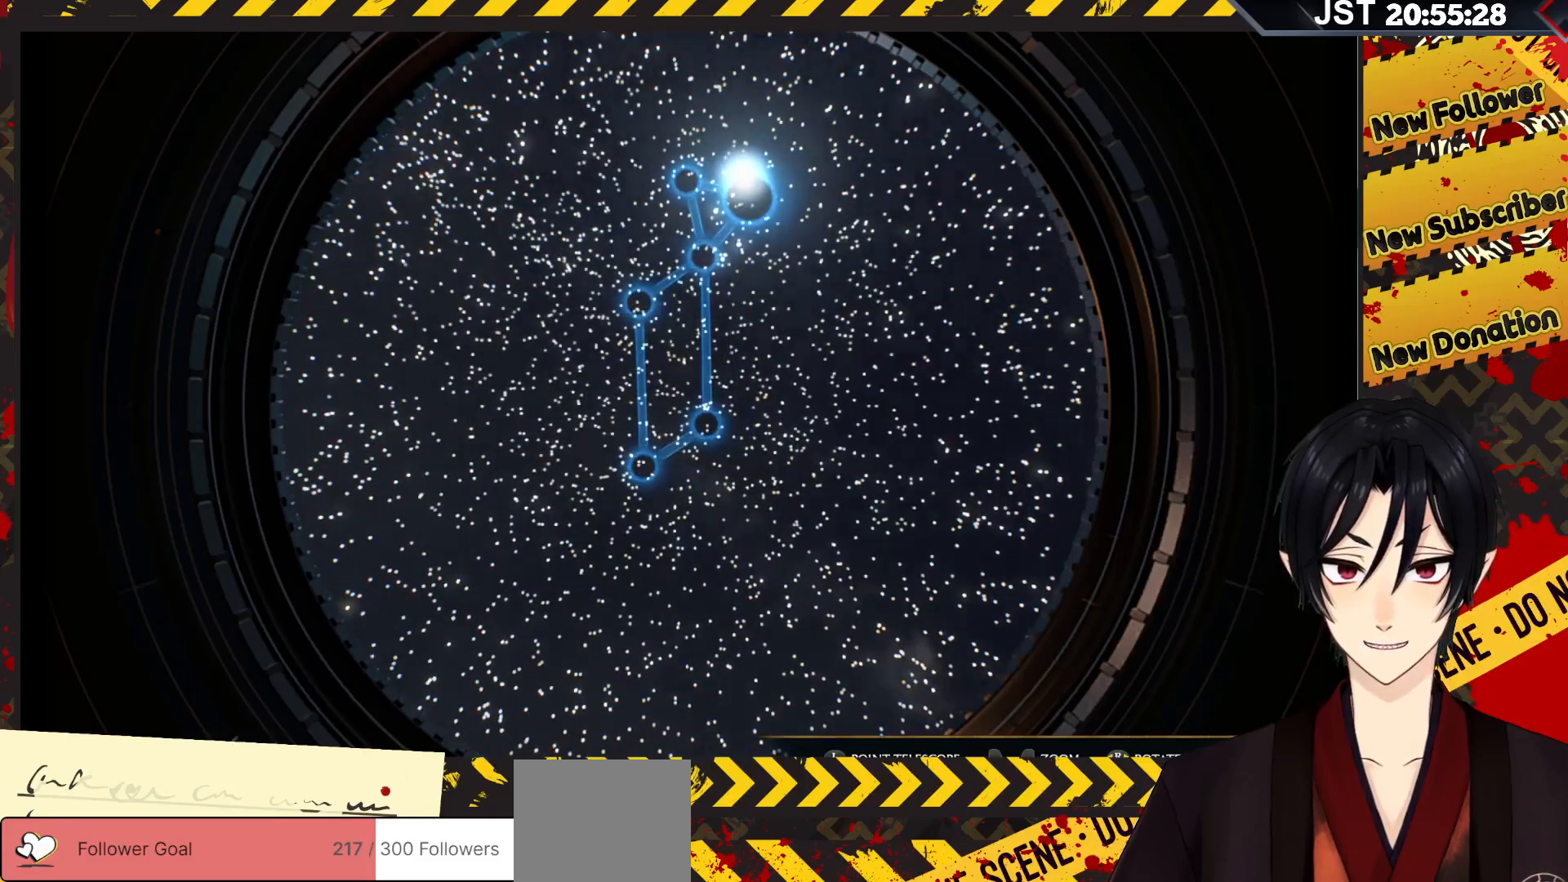
{"buttons": [], "left_stick": "center", "right_stick": "center", "events": [[83, "left_stick", "up-right"], [317, "left_stick", "center"]]}
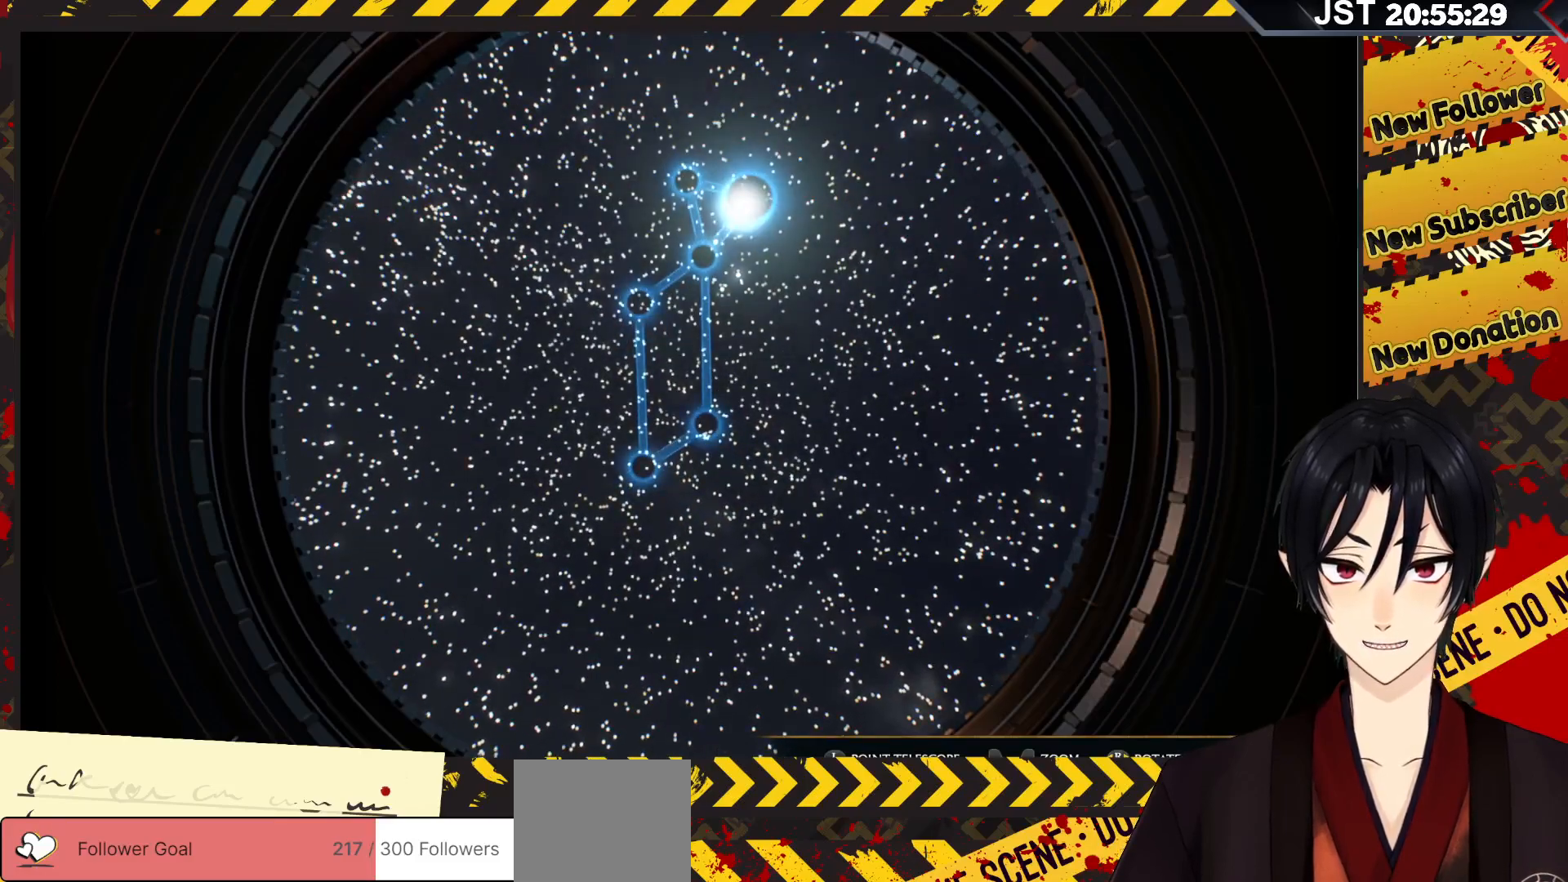
{"buttons": [], "left_stick": "center", "right_stick": "center", "events": [[17, "left_stick", "down"], [100, "left_stick", "down-left"], [217, "left_stick", "center"]]}
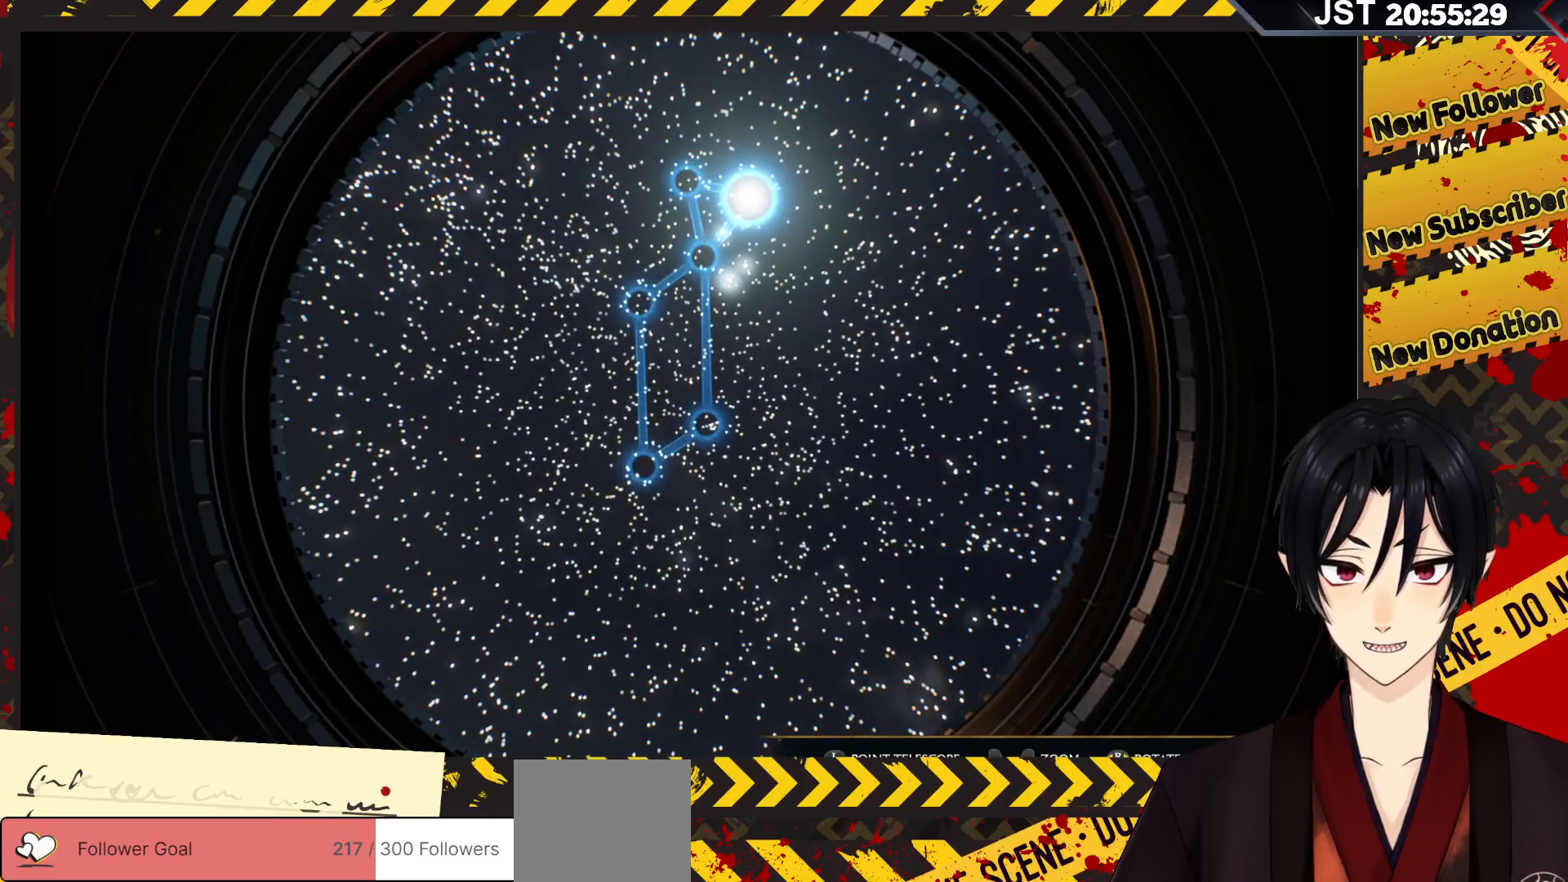
{"buttons": [], "left_stick": "center", "right_stick": "center", "events": []}
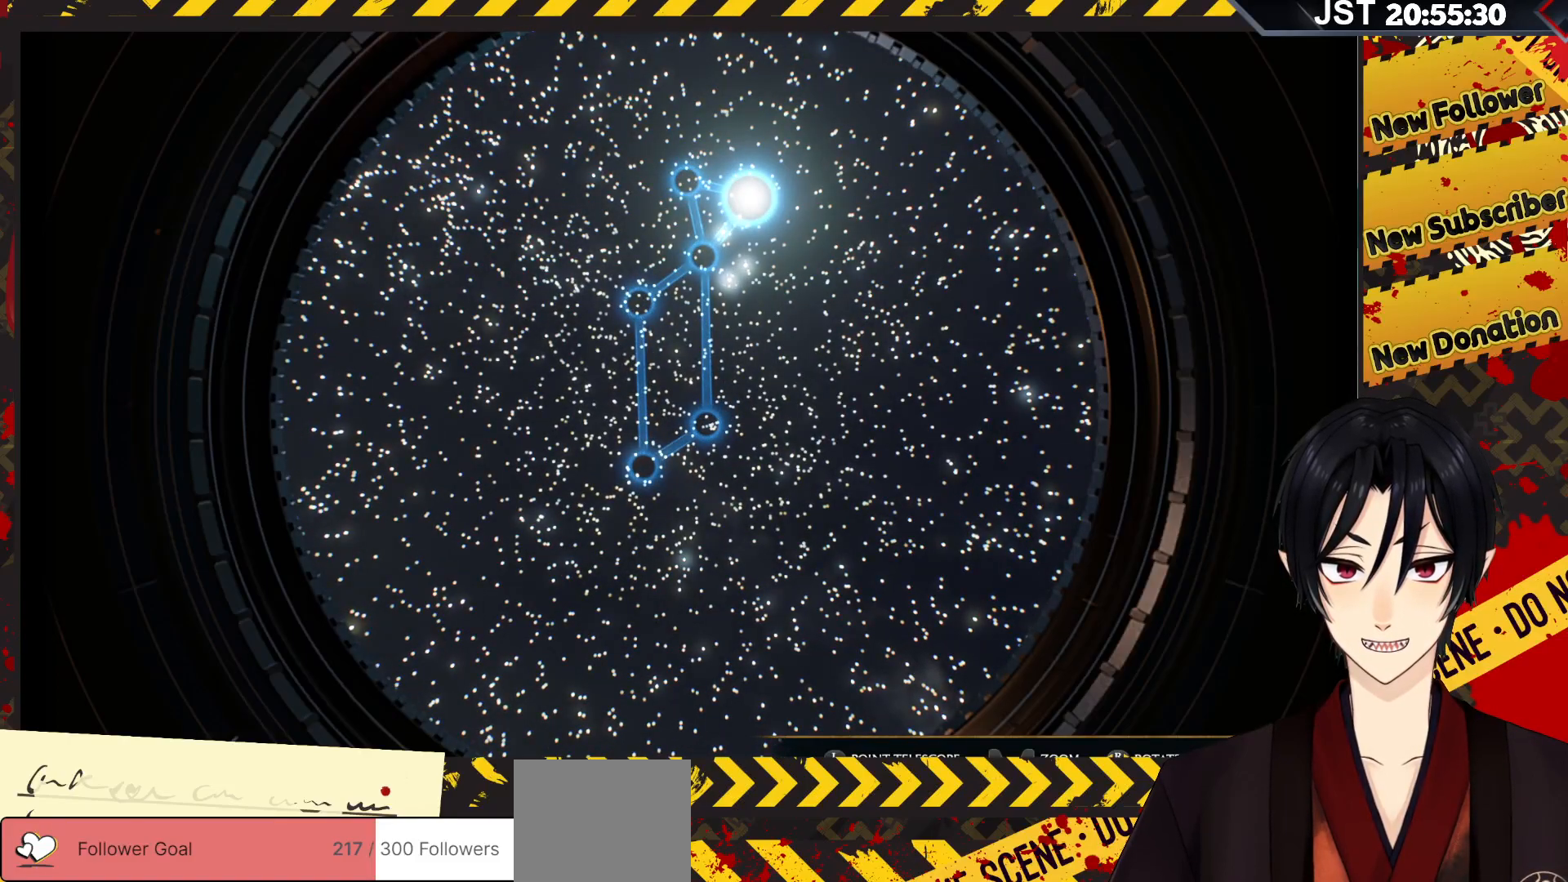
{"buttons": [], "left_stick": "center", "right_stick": "left", "events": [[133, "right_stick", "left"]]}
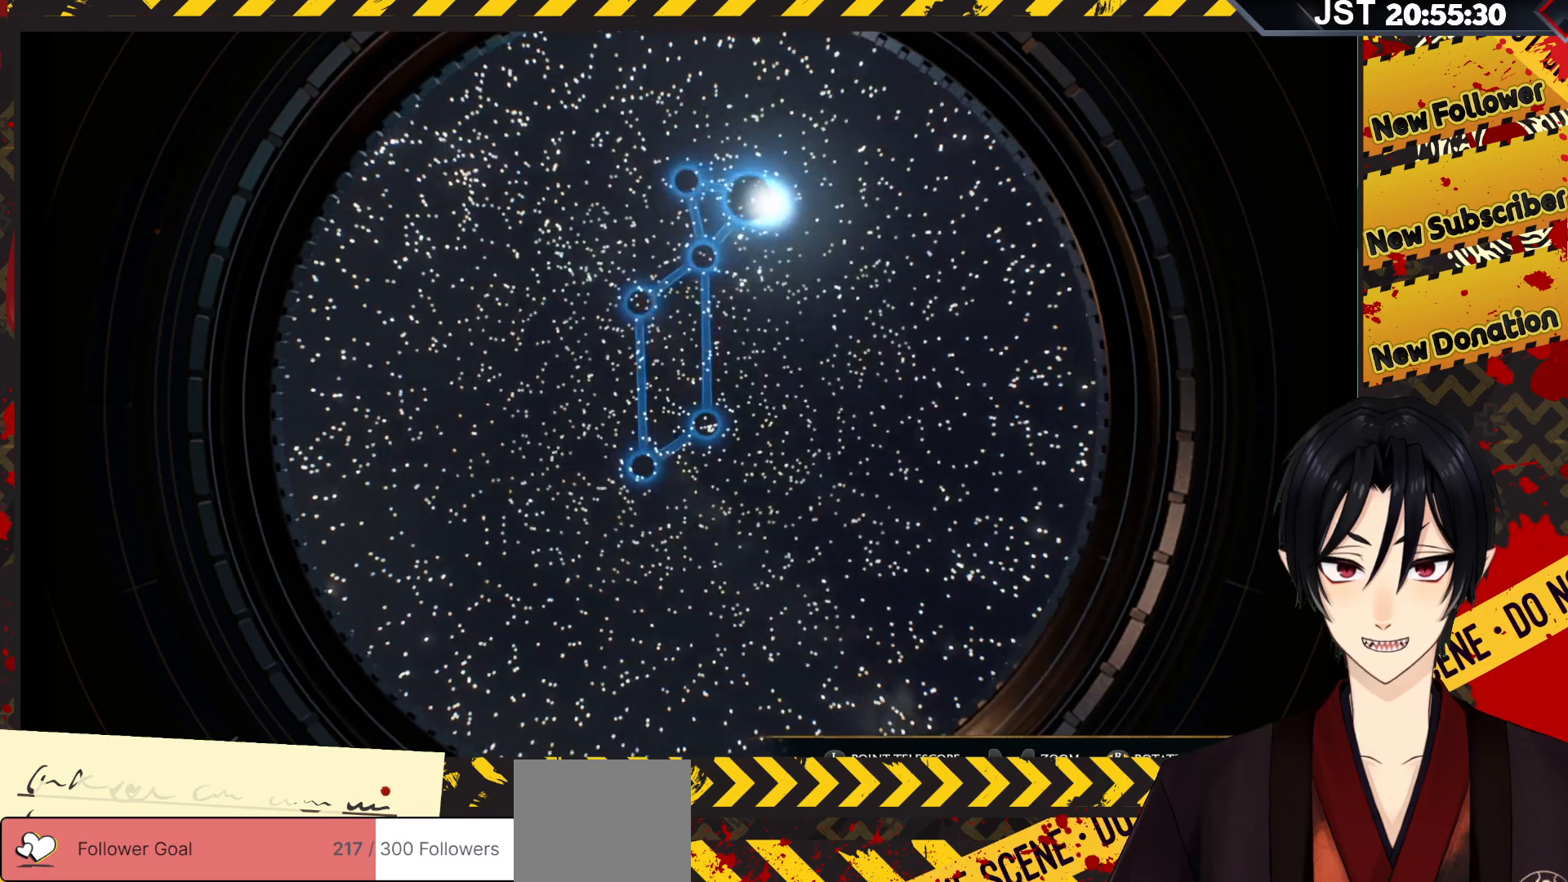
{"buttons": [], "left_stick": "right", "right_stick": "down-left", "events": [[250, "right_stick", "down-left"], [300, "left_stick", "right"]]}
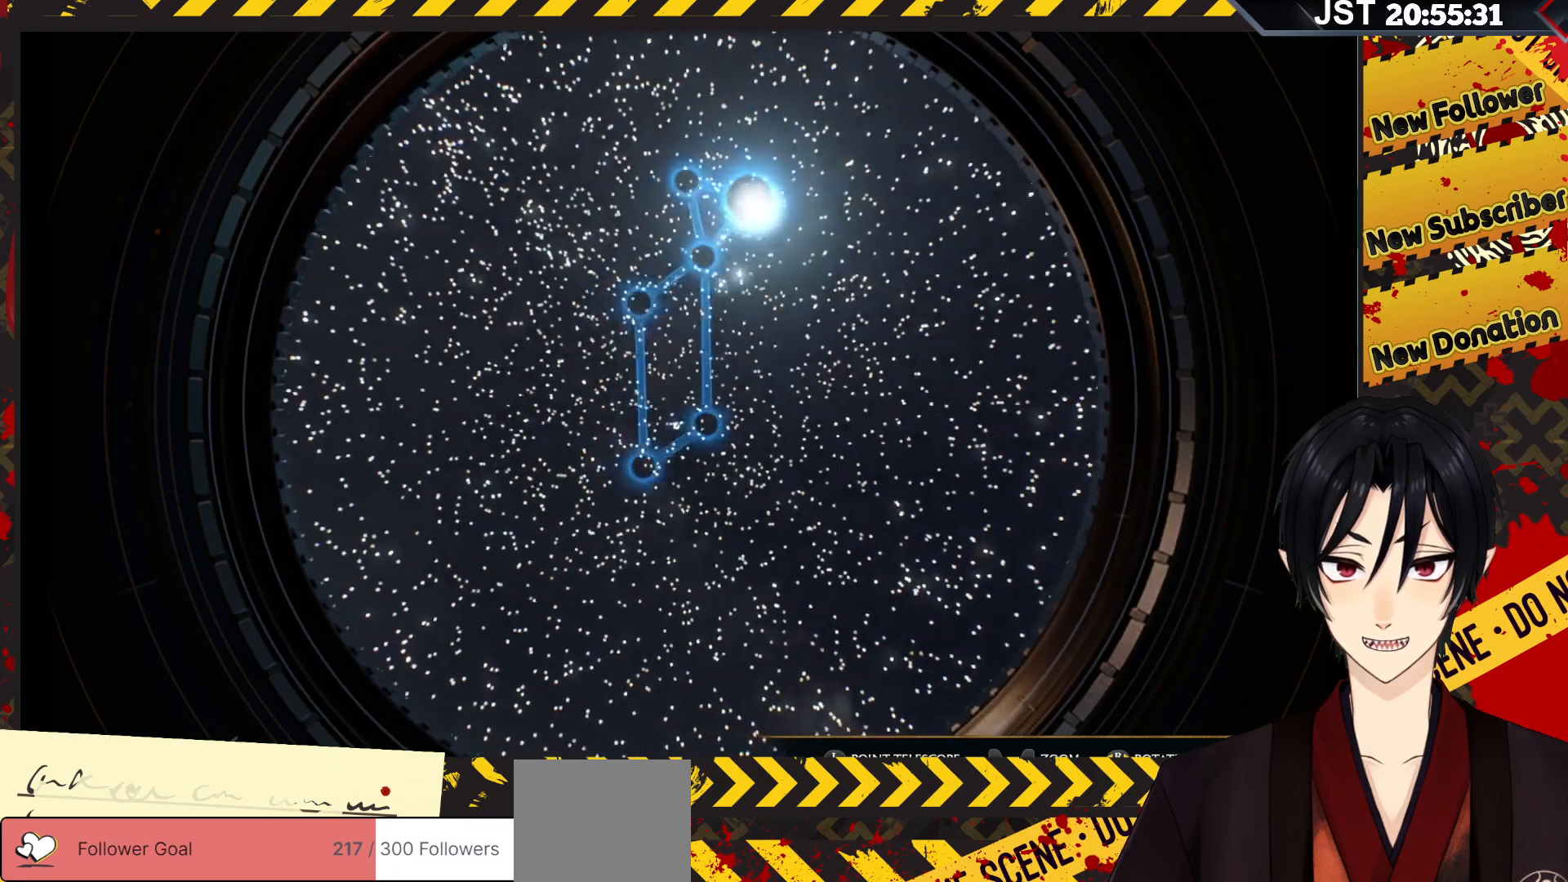
{"buttons": [], "left_stick": "center", "right_stick": "down-left", "events": [[117, "left_stick", "center"]]}
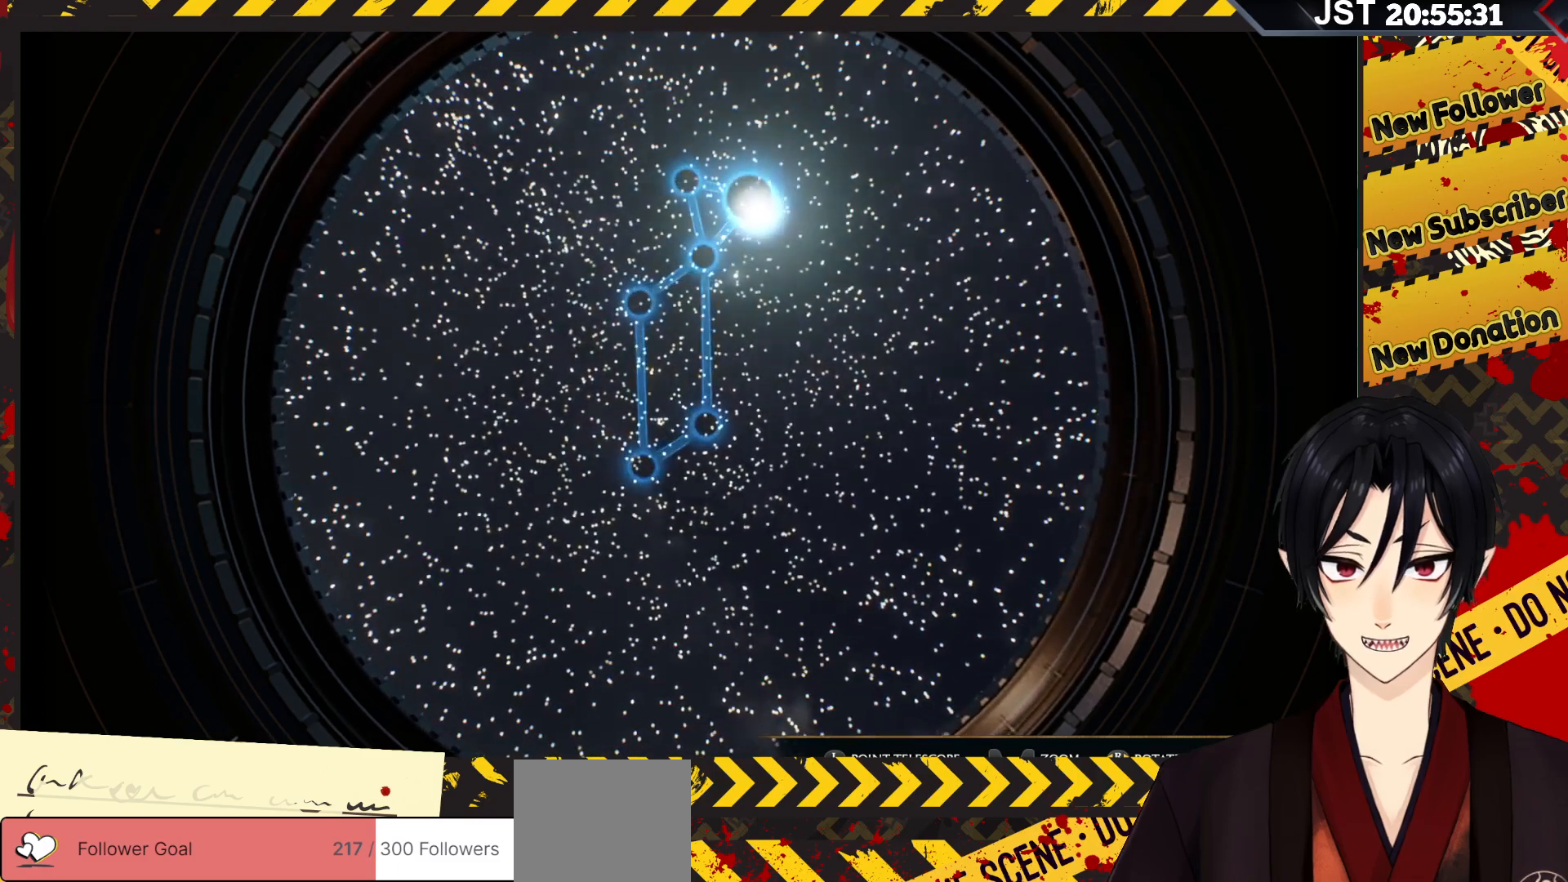
{"buttons": [], "left_stick": "down-right", "right_stick": "down", "events": [[83, "right_stick", "down-right"], [250, "right_stick", "down"], [400, "left_stick", "down-right"]]}
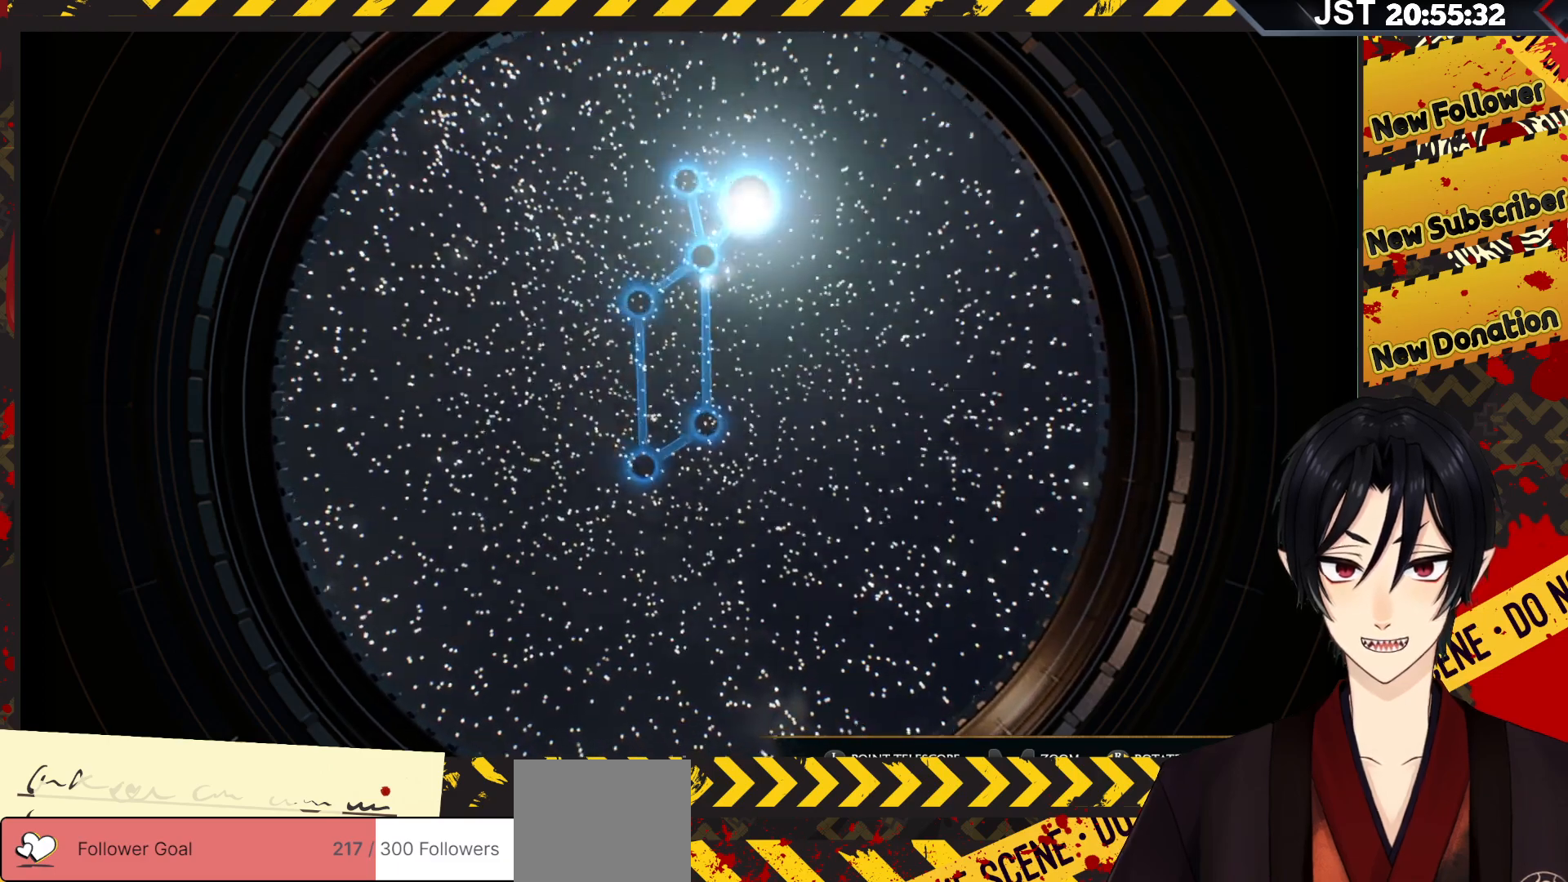
{"buttons": [], "left_stick": "center", "right_stick": "down-left", "events": [[17, "right_stick", "down-left"], [217, "left_stick", "center"]]}
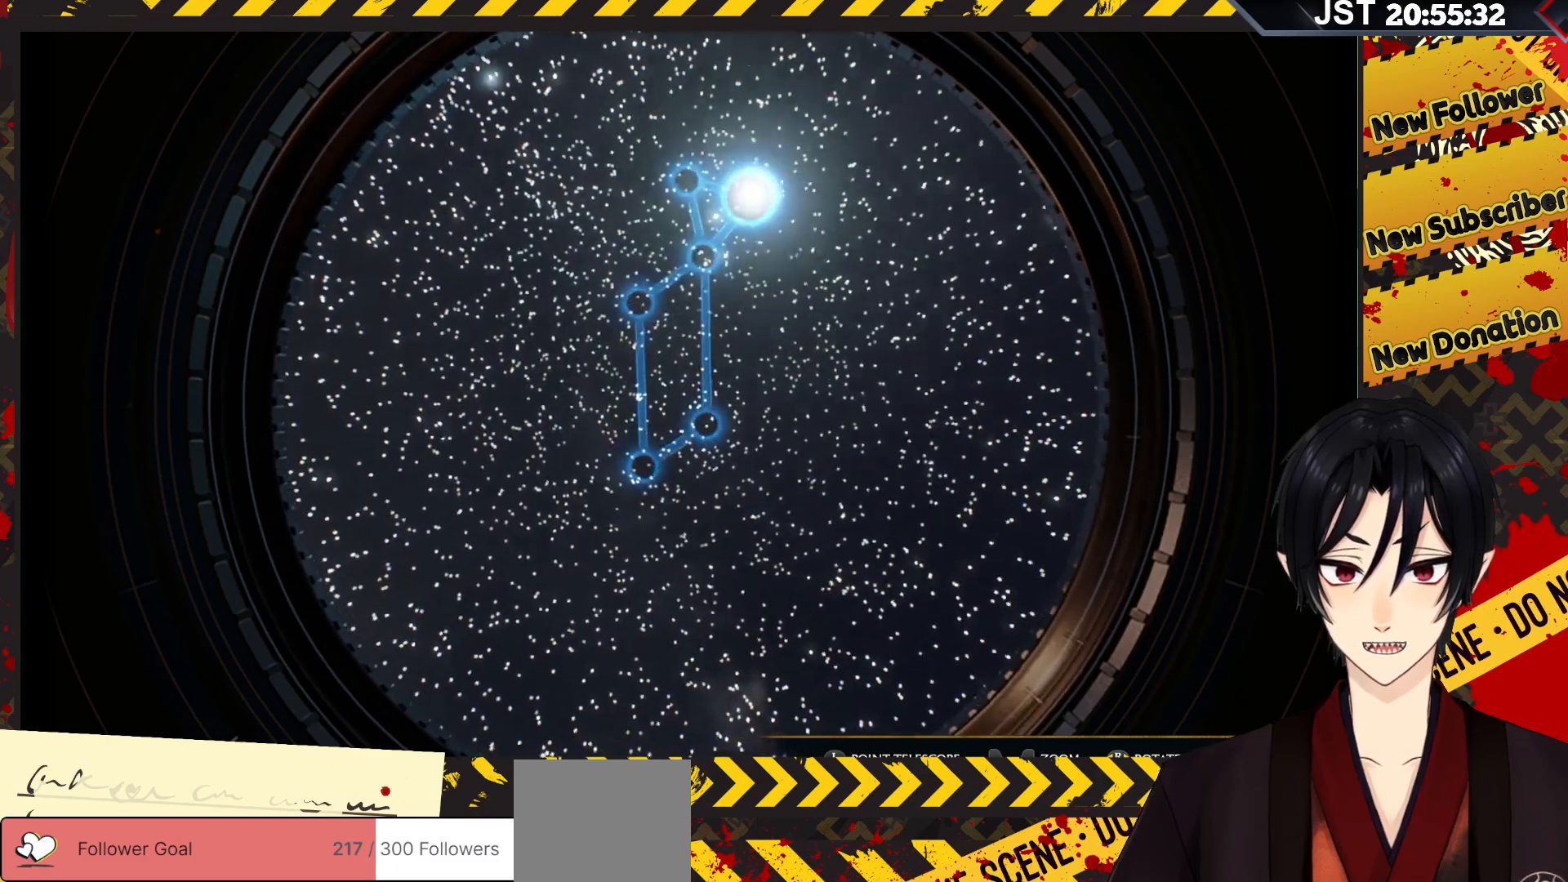
{"buttons": [], "left_stick": "right", "right_stick": "down-left", "events": [[400, "left_stick", "right"]]}
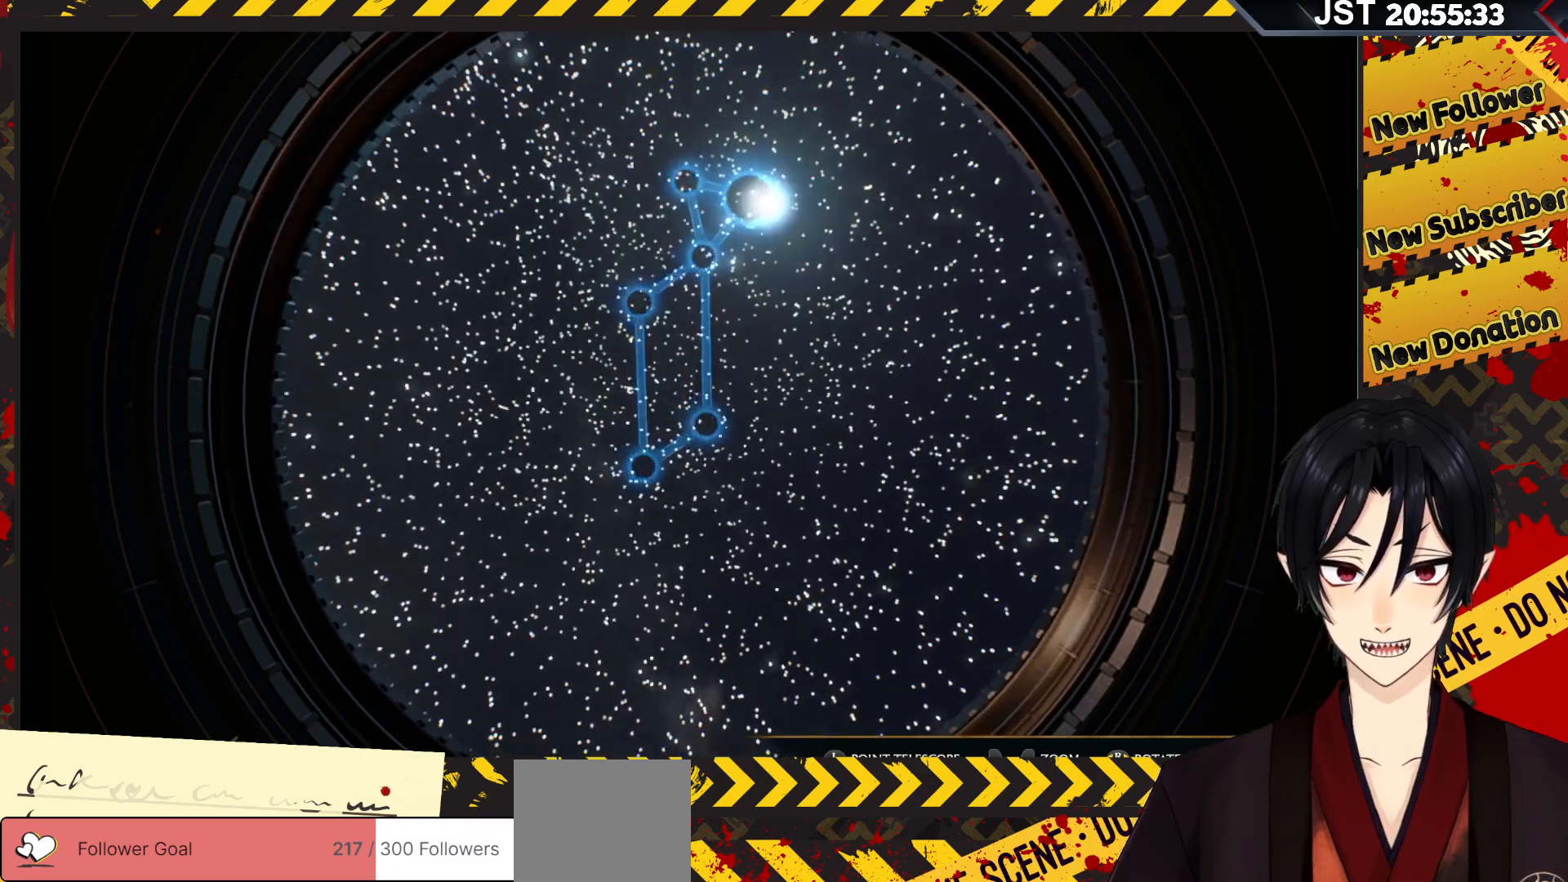
{"buttons": [], "left_stick": "right", "right_stick": "down-left", "events": []}
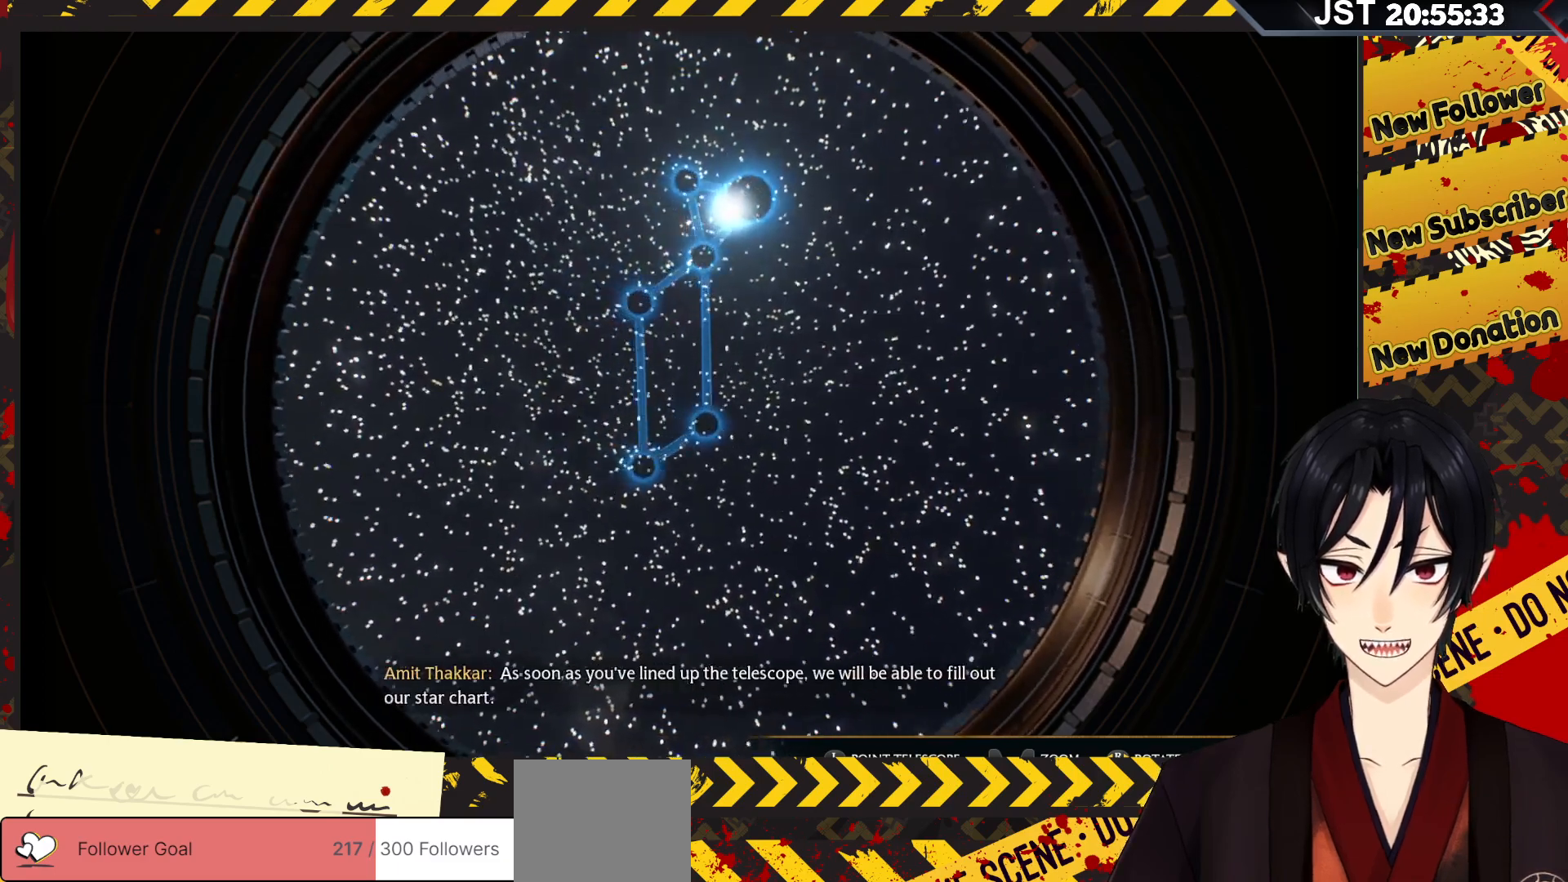
{"buttons": [], "left_stick": "right", "right_stick": "down-left", "events": []}
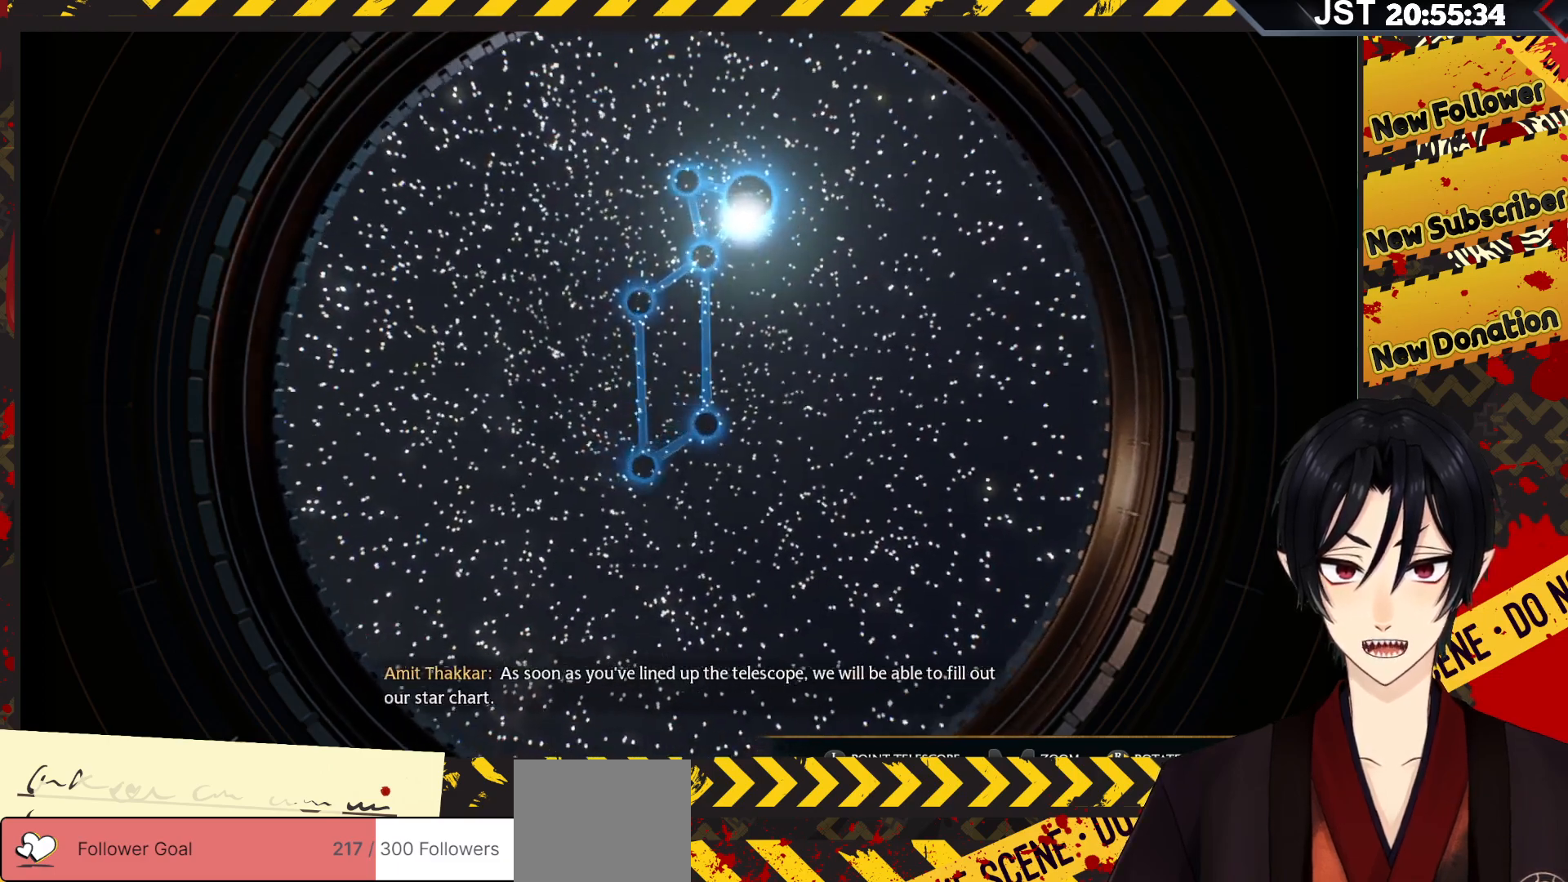
{"buttons": [], "left_stick": "center", "right_stick": "down-left", "events": [[200, "left_stick", "center"]]}
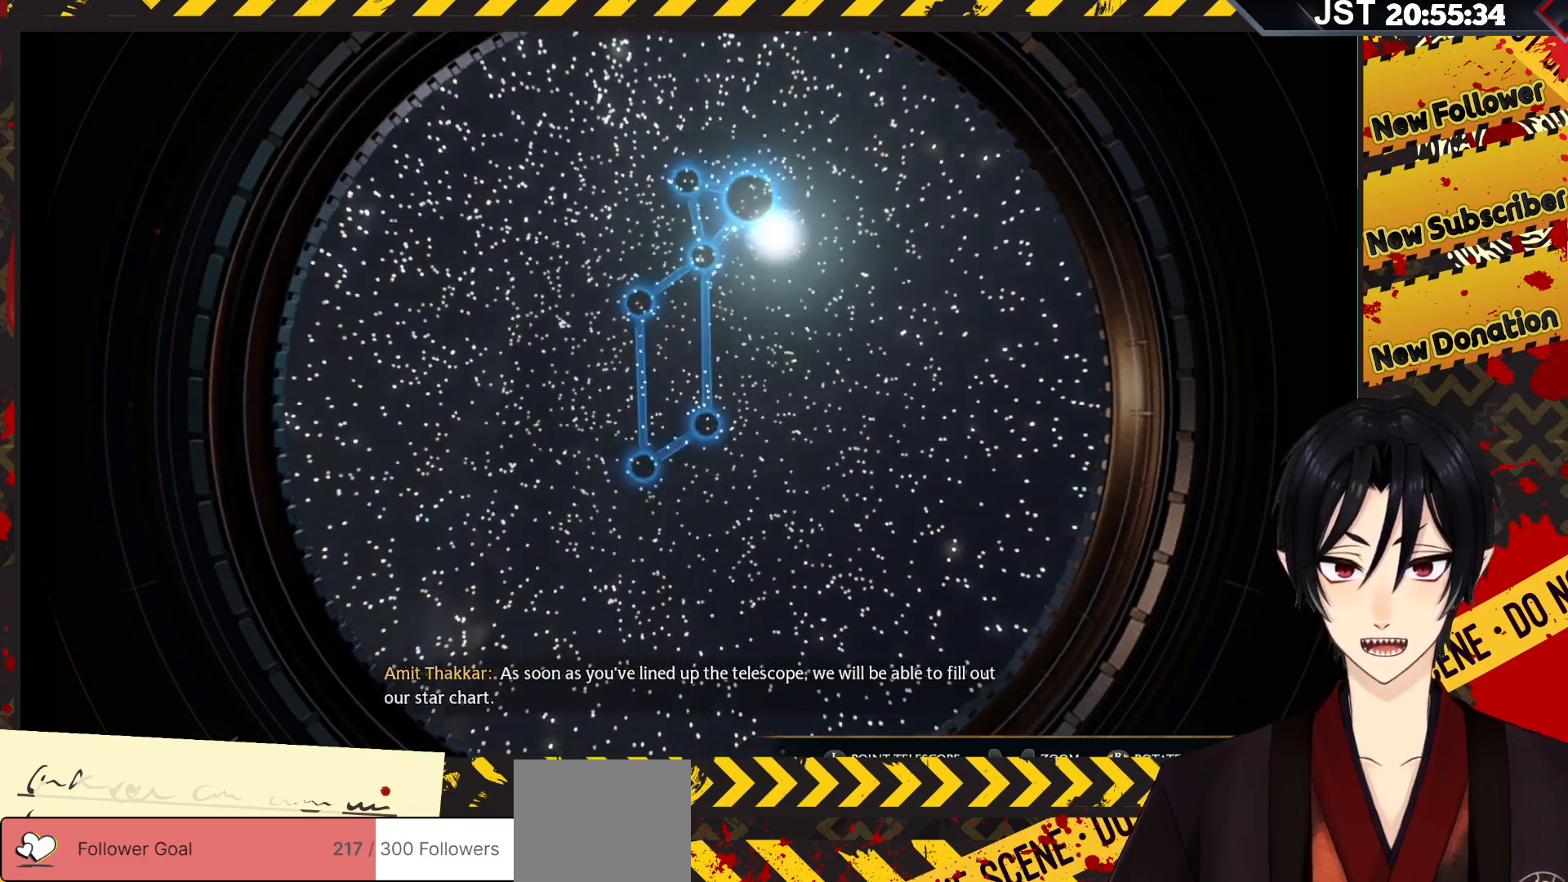
{"buttons": [], "left_stick": "center", "right_stick": "down-left", "events": []}
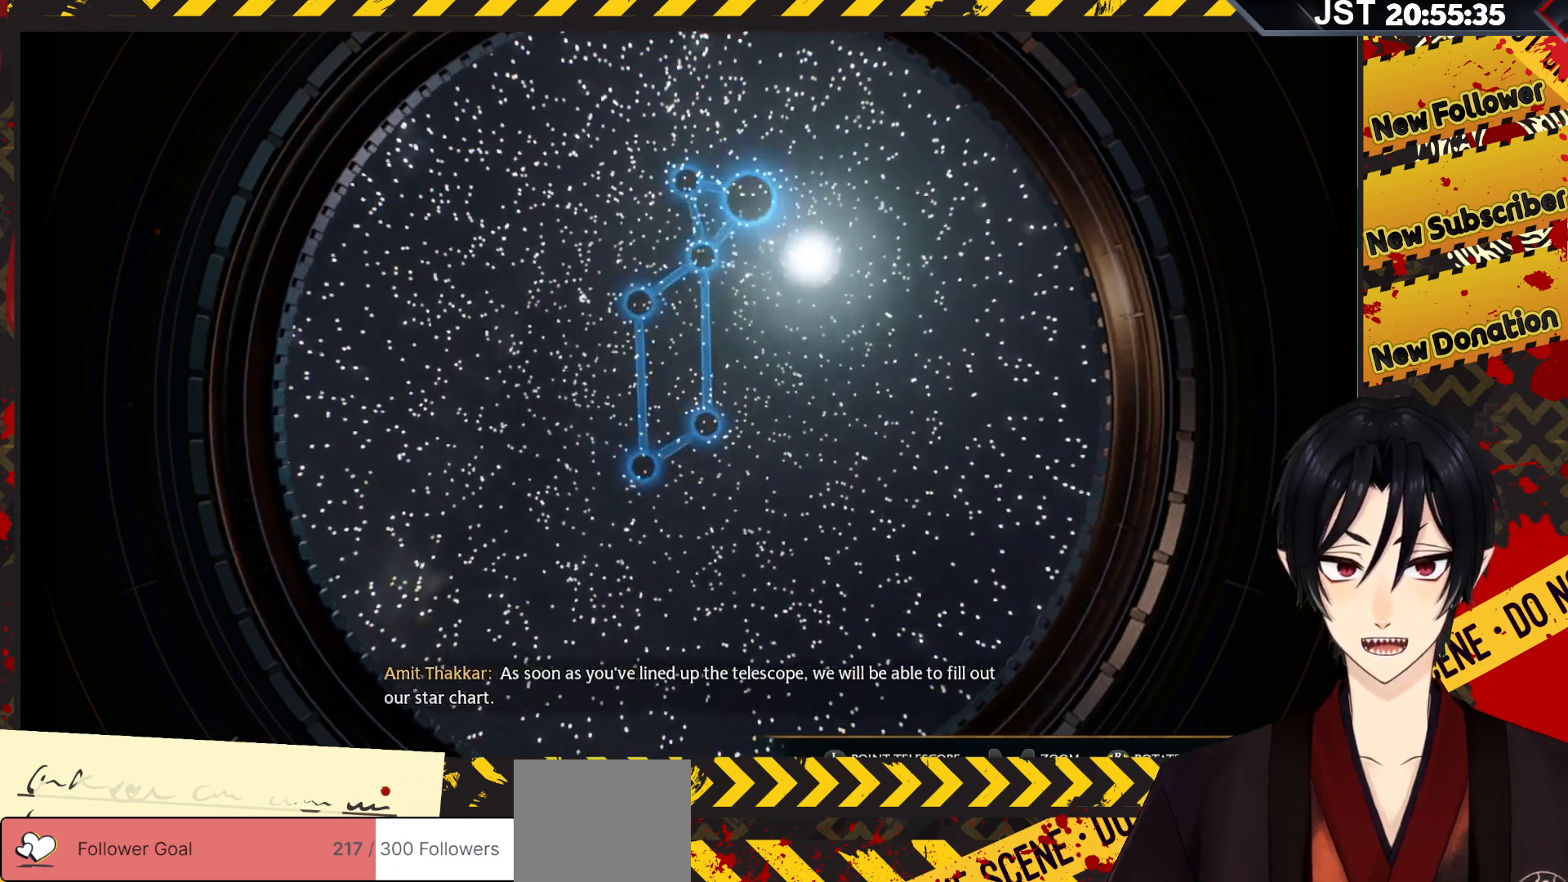
{"buttons": [], "left_stick": "down-right", "right_stick": "down-left", "events": [[283, "left_stick", "right"], [333, "left_stick", "down-right"]]}
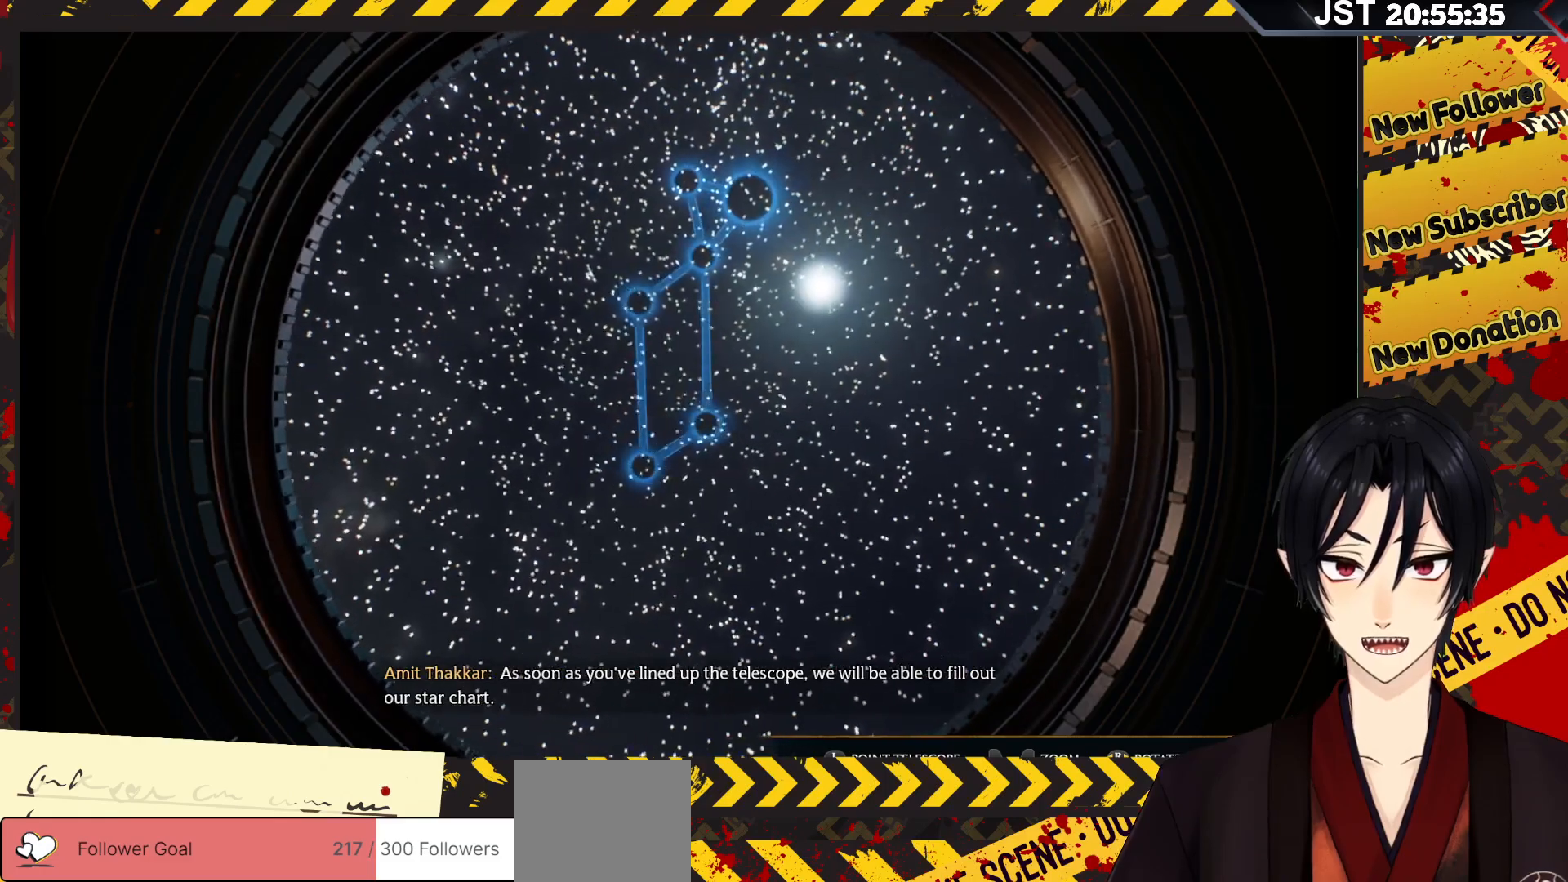
{"buttons": [], "left_stick": "down-right", "right_stick": "down-left", "events": []}
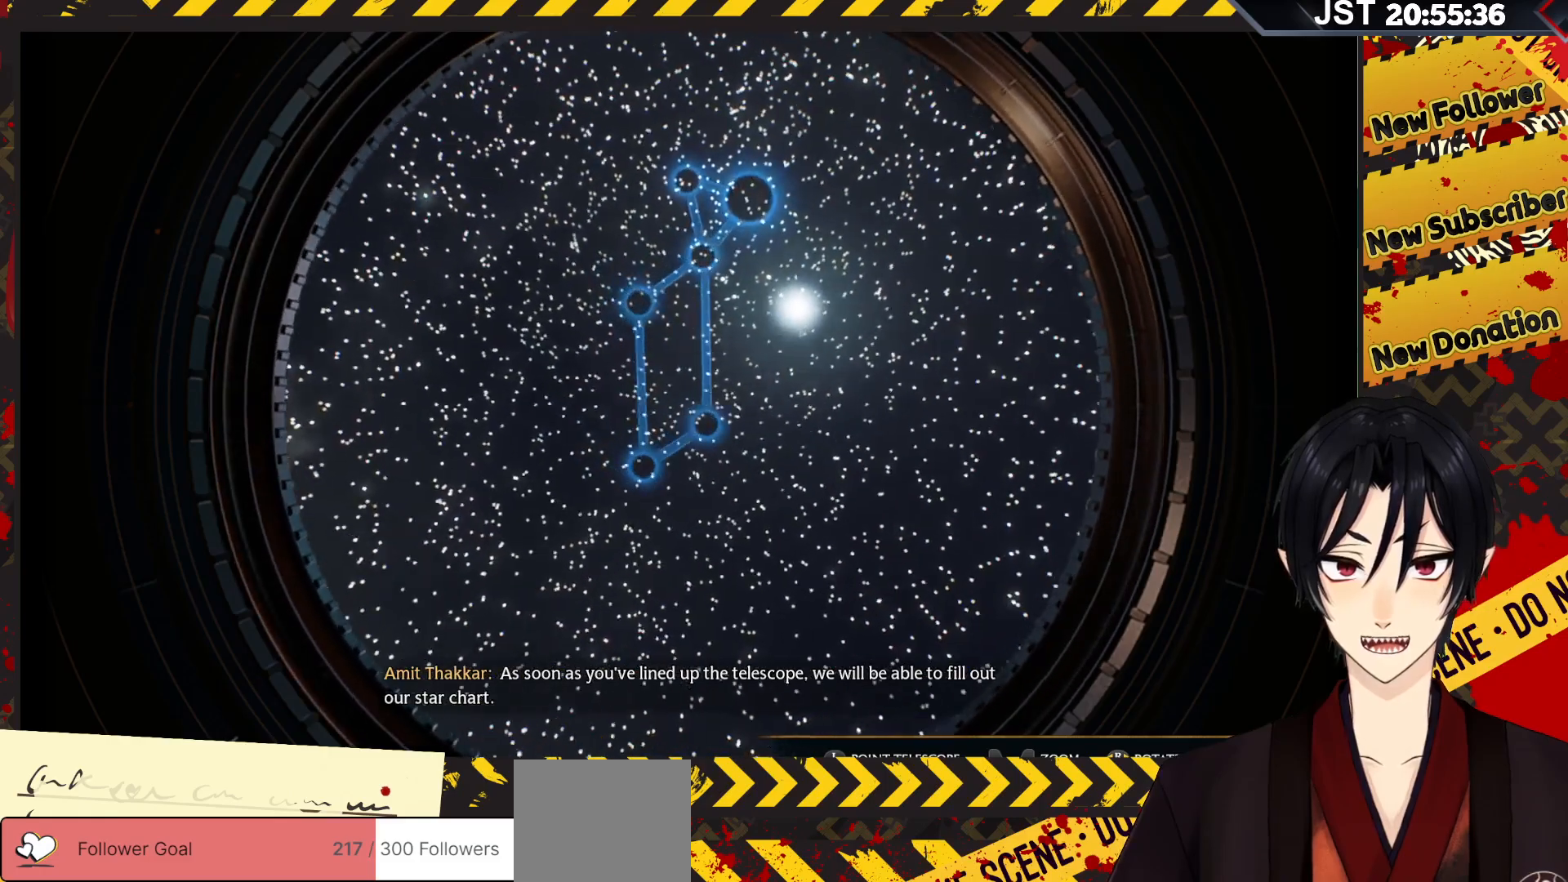
{"buttons": [], "left_stick": "down-right", "right_stick": "down-left", "events": [[183, "left_stick", "down"], [500, "left_stick", "down-right"]]}
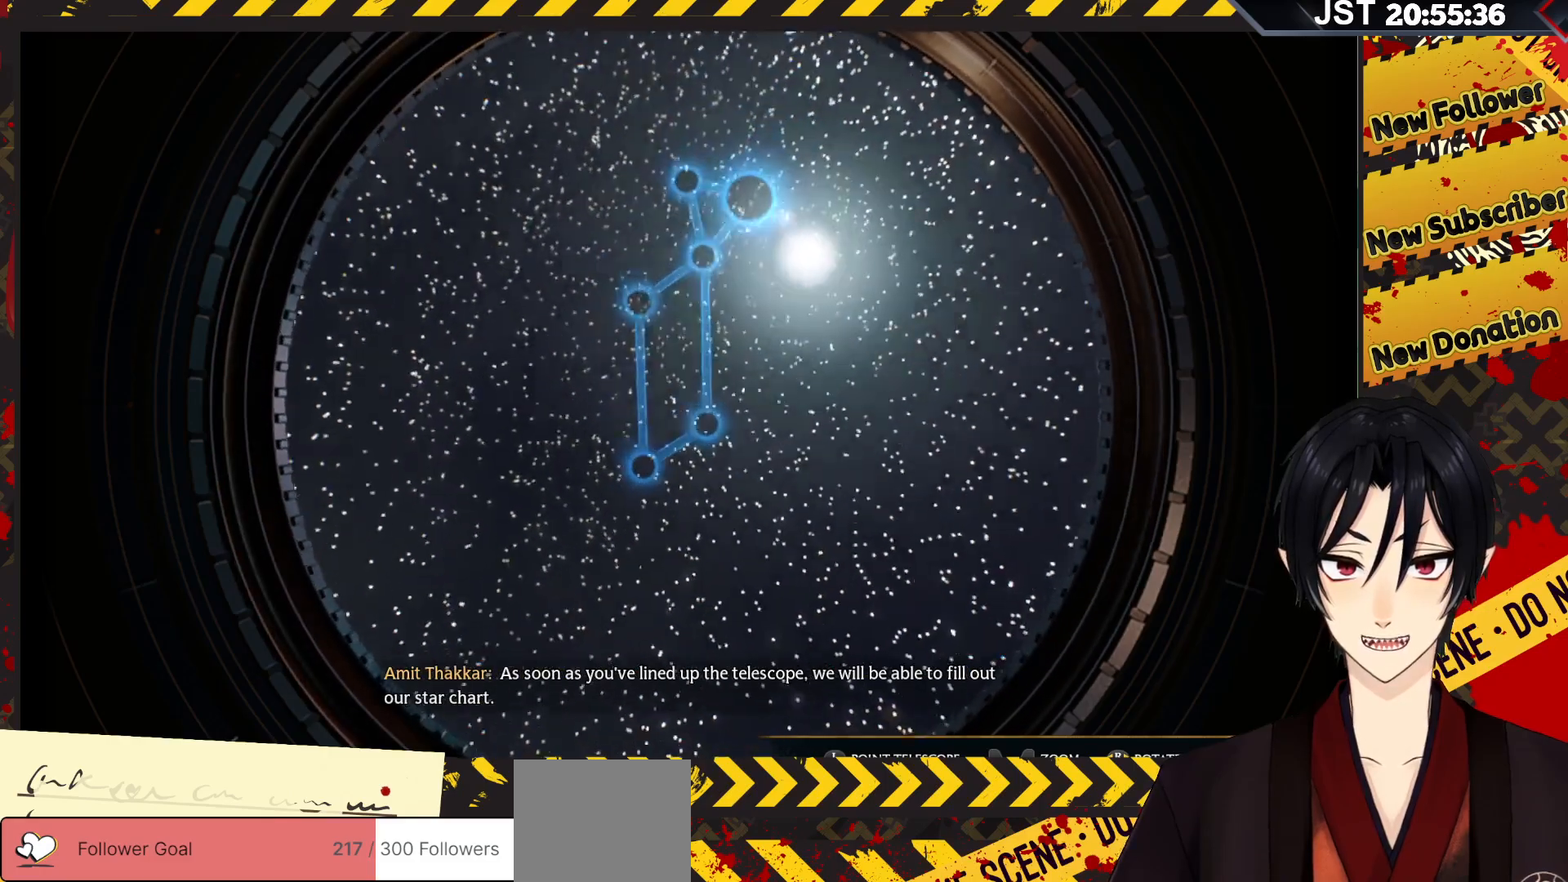
{"buttons": [], "left_stick": "center", "right_stick": "down-left", "events": [[167, "left_stick", "center"]]}